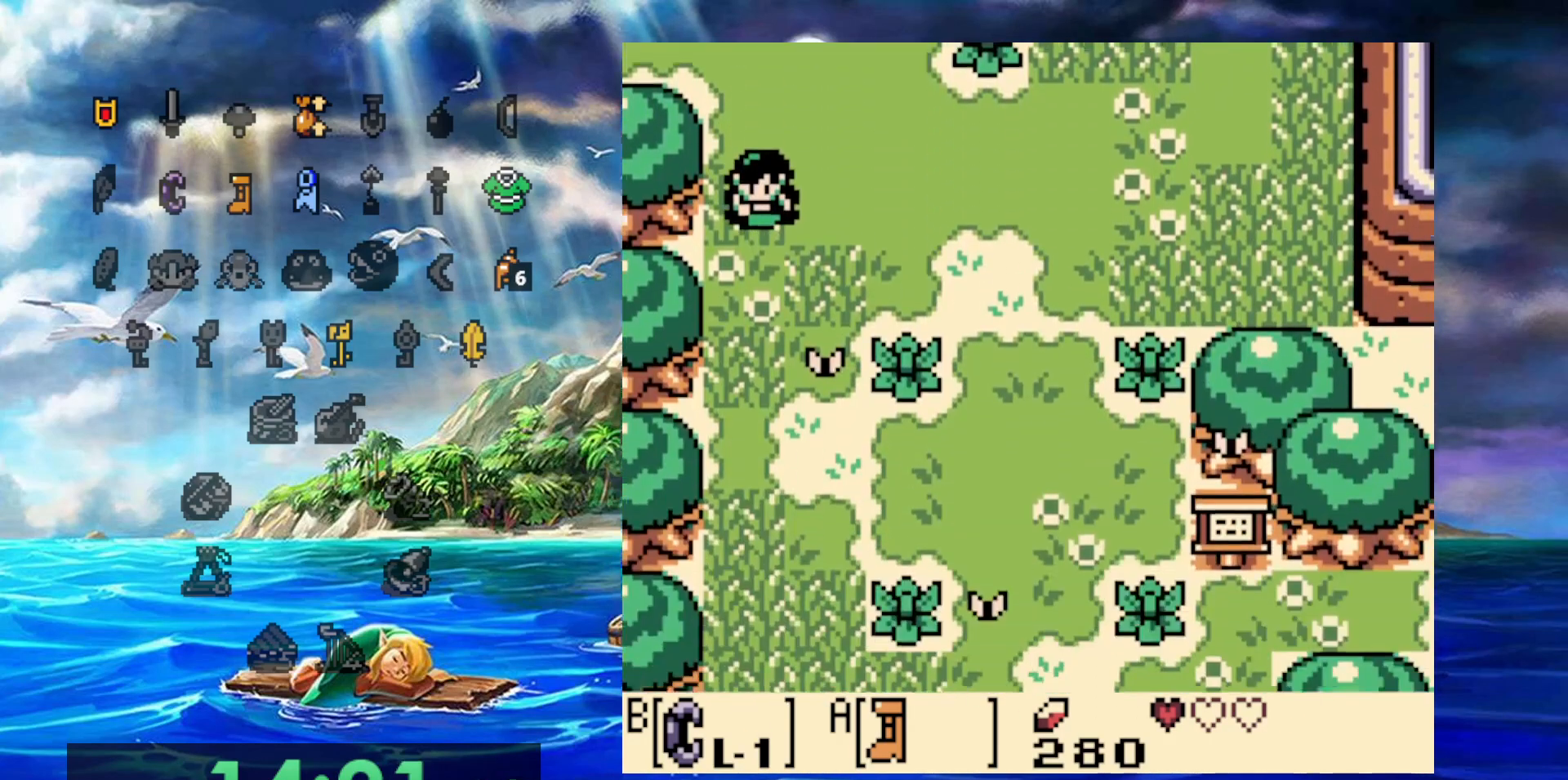
Gameplay with a controller (Nintendo layout); each line is a JSON object with the inputs held at the frame after it (dt_ms = milliseconds from this image to that frame). "events" lists button and stick changes between this image and that frame as [ms after this image, input, new state], when the widget could be followed in between. Not read: DPAD_DOWN DPAD_LEFT DPAD_UP L3 R3.
{"dt_ms": 500, "buttons": ["A"], "events": [[367, "DPAD_RIGHT", "up"]]}
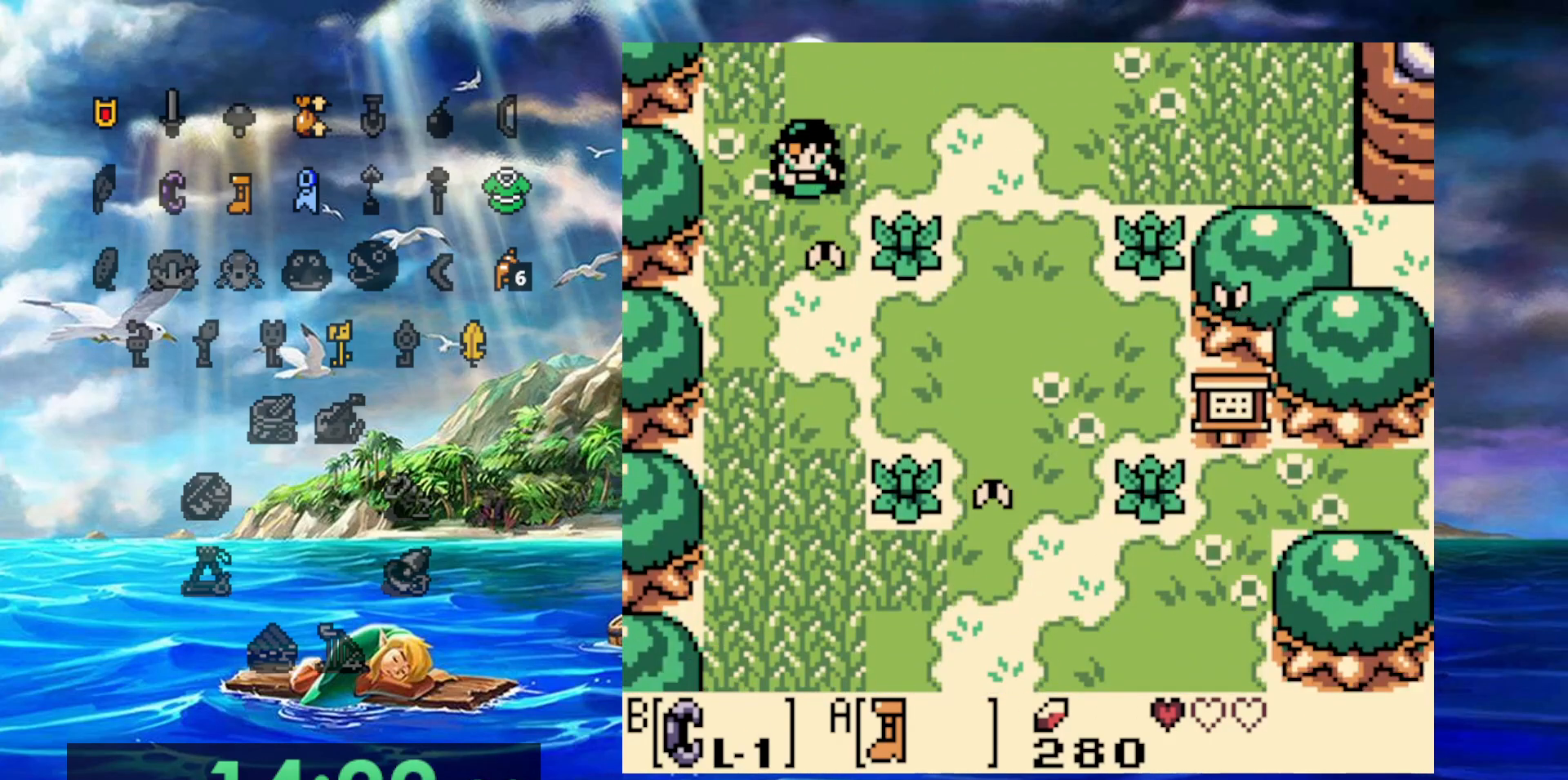
{"dt_ms": 500, "buttons": ["A"], "events": []}
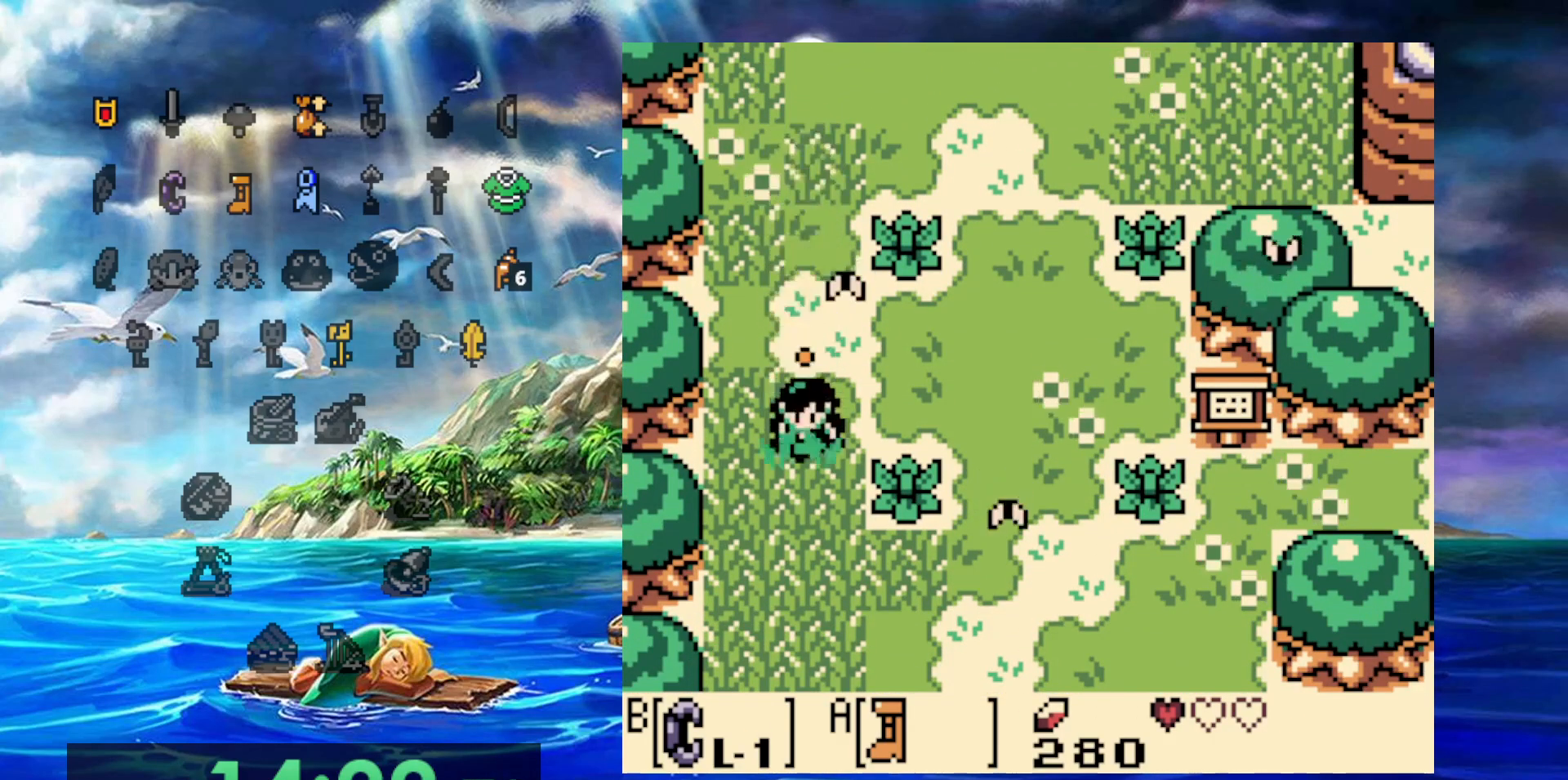
{"dt_ms": 500, "buttons": ["A", "DPAD_RIGHT"], "events": [[283, "DPAD_RIGHT", "down"]]}
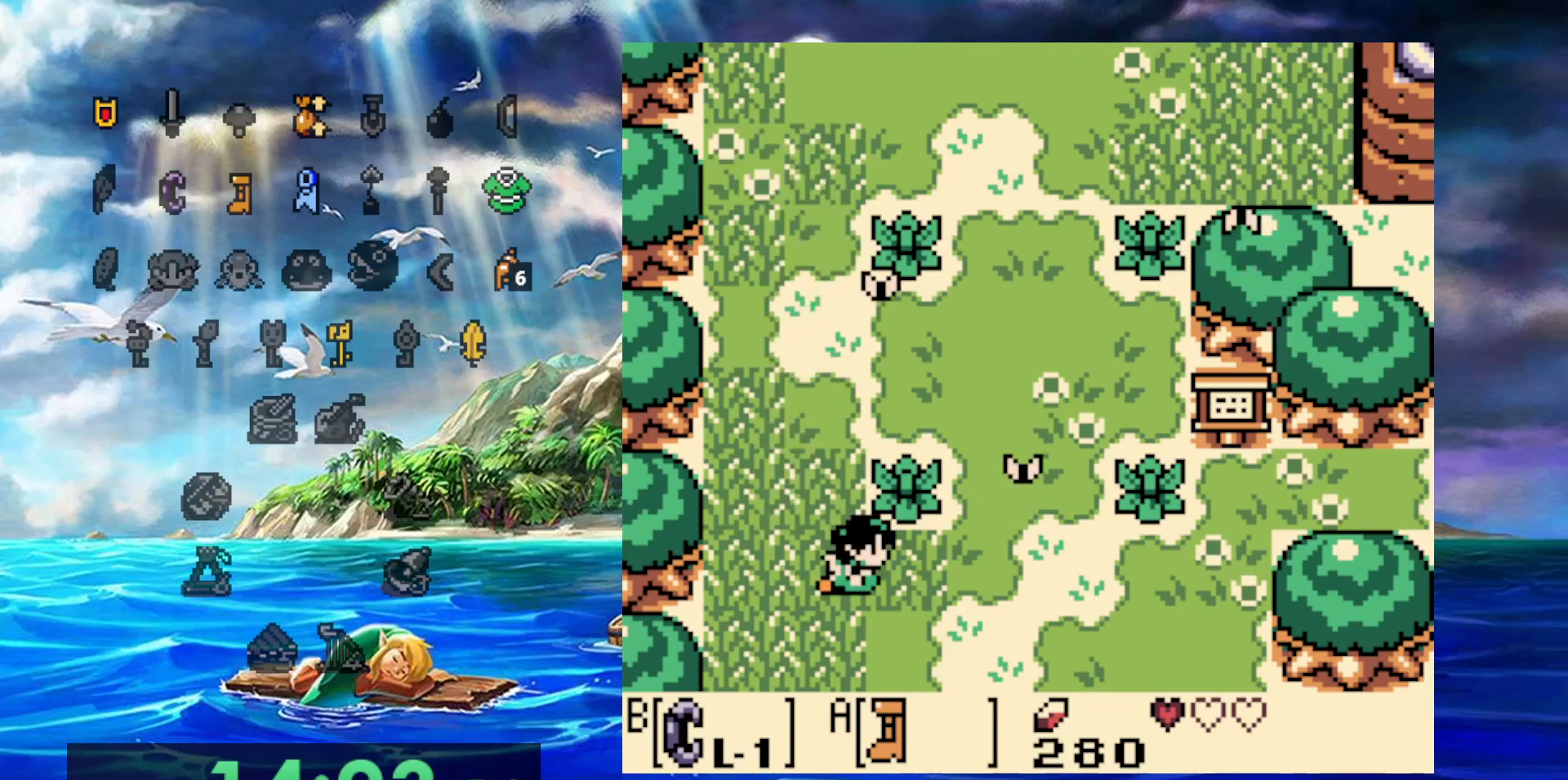
{"dt_ms": 500, "buttons": ["A", "DPAD_RIGHT"], "events": []}
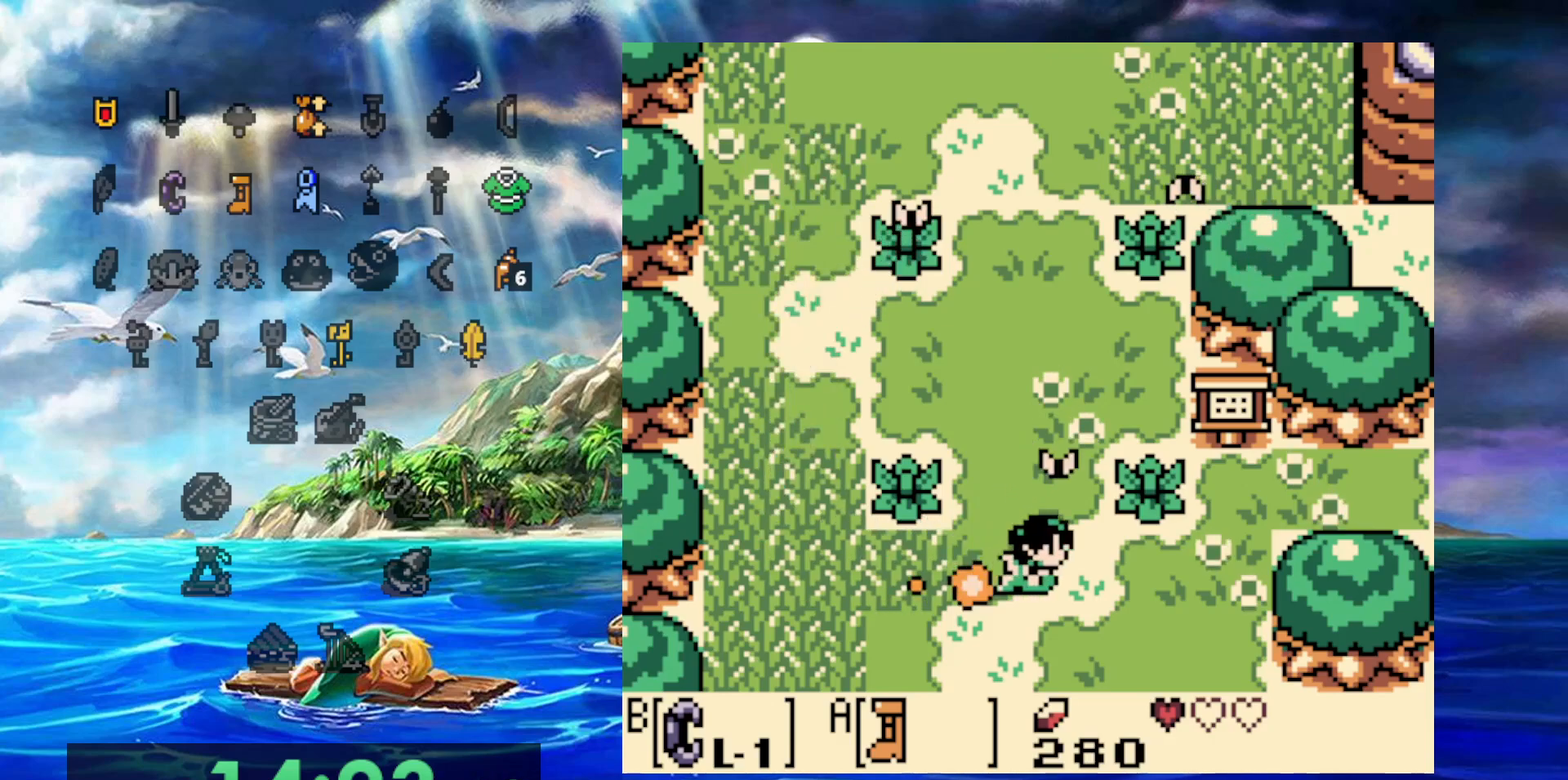
{"dt_ms": 1000, "buttons": ["A", "DPAD_RIGHT"]}
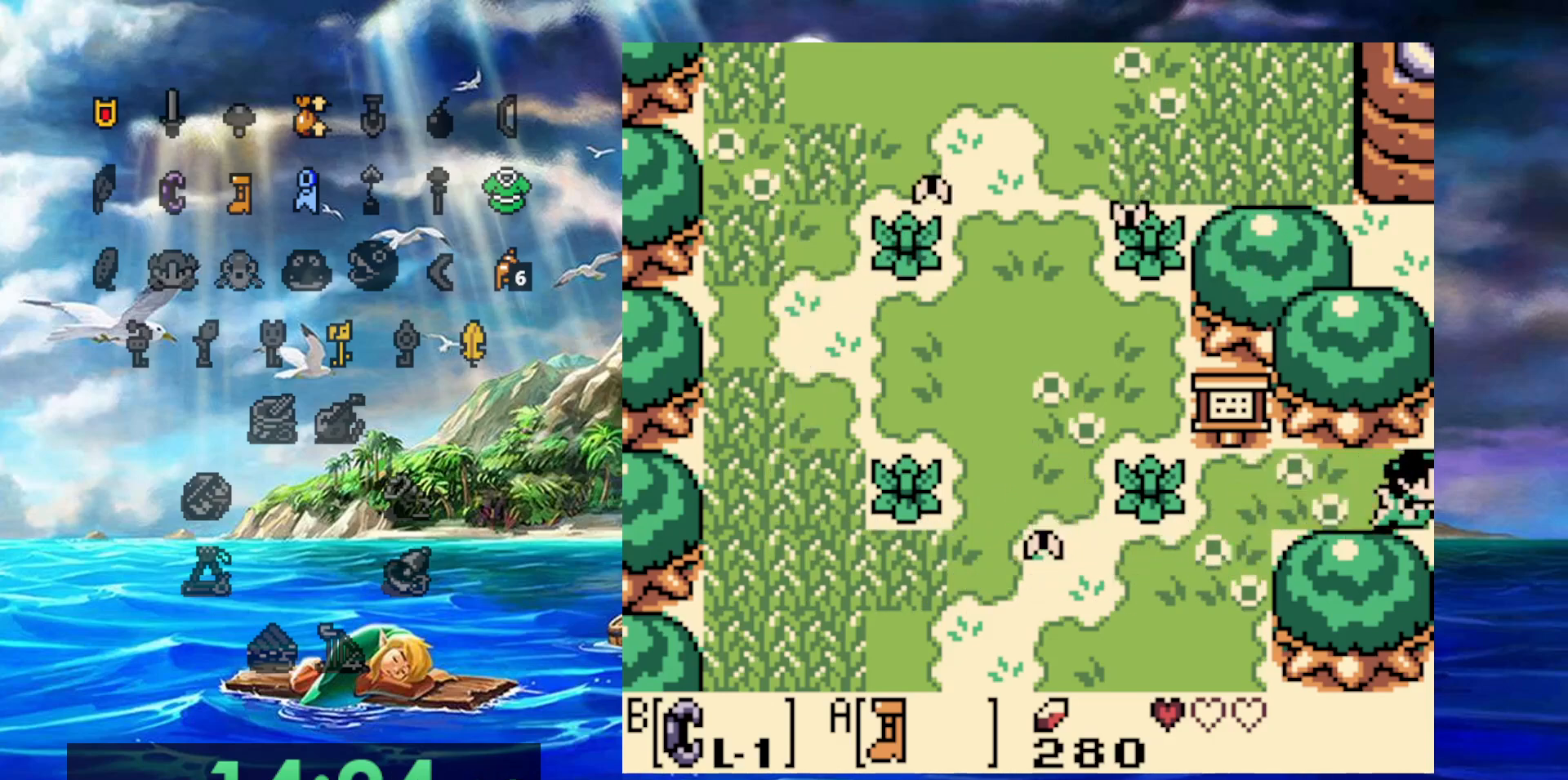
{"dt_ms": 500, "buttons": ["A", "DPAD_RIGHT"], "events": []}
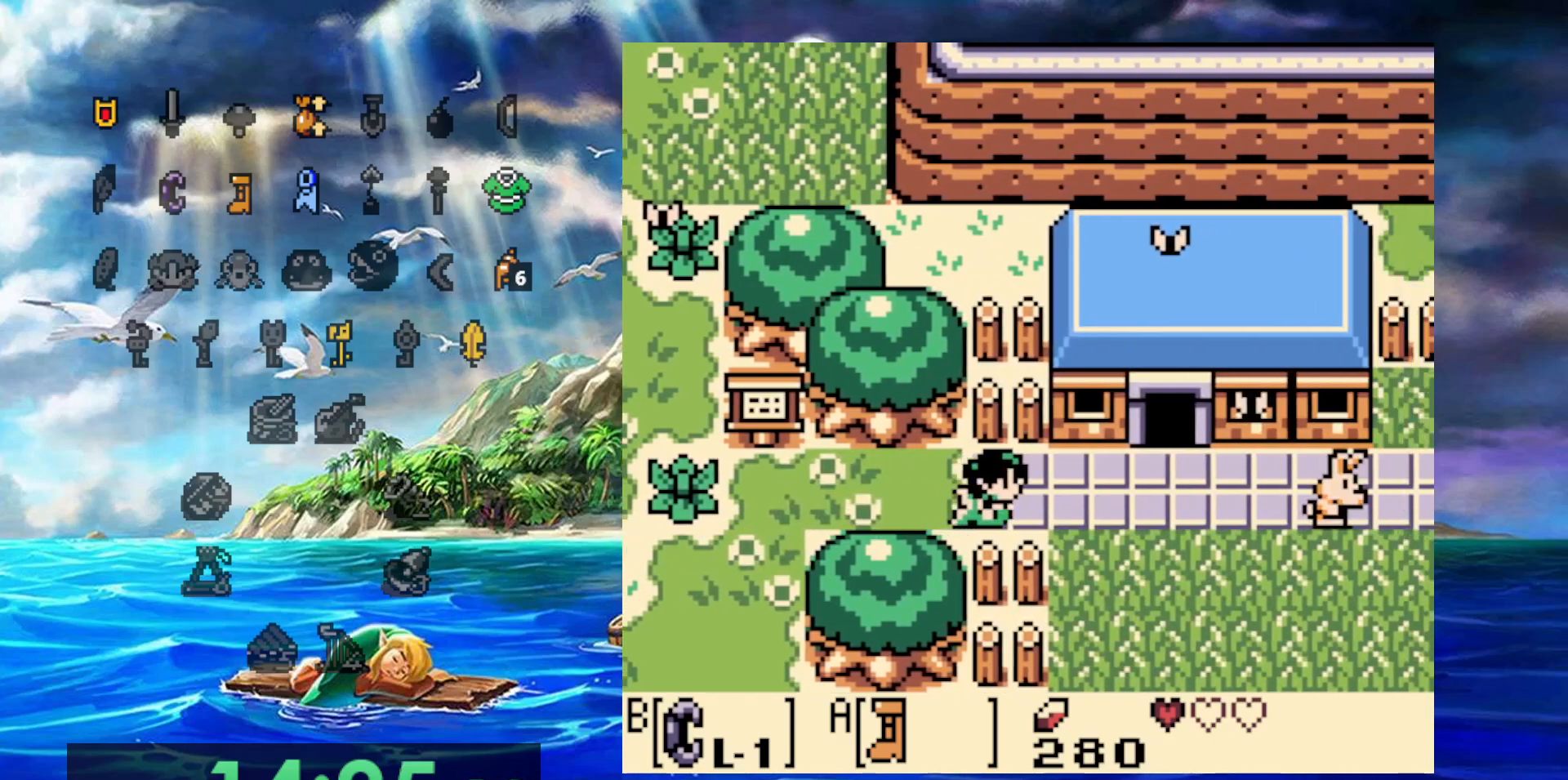
{"dt_ms": 500, "buttons": ["A", "DPAD_RIGHT"], "events": []}
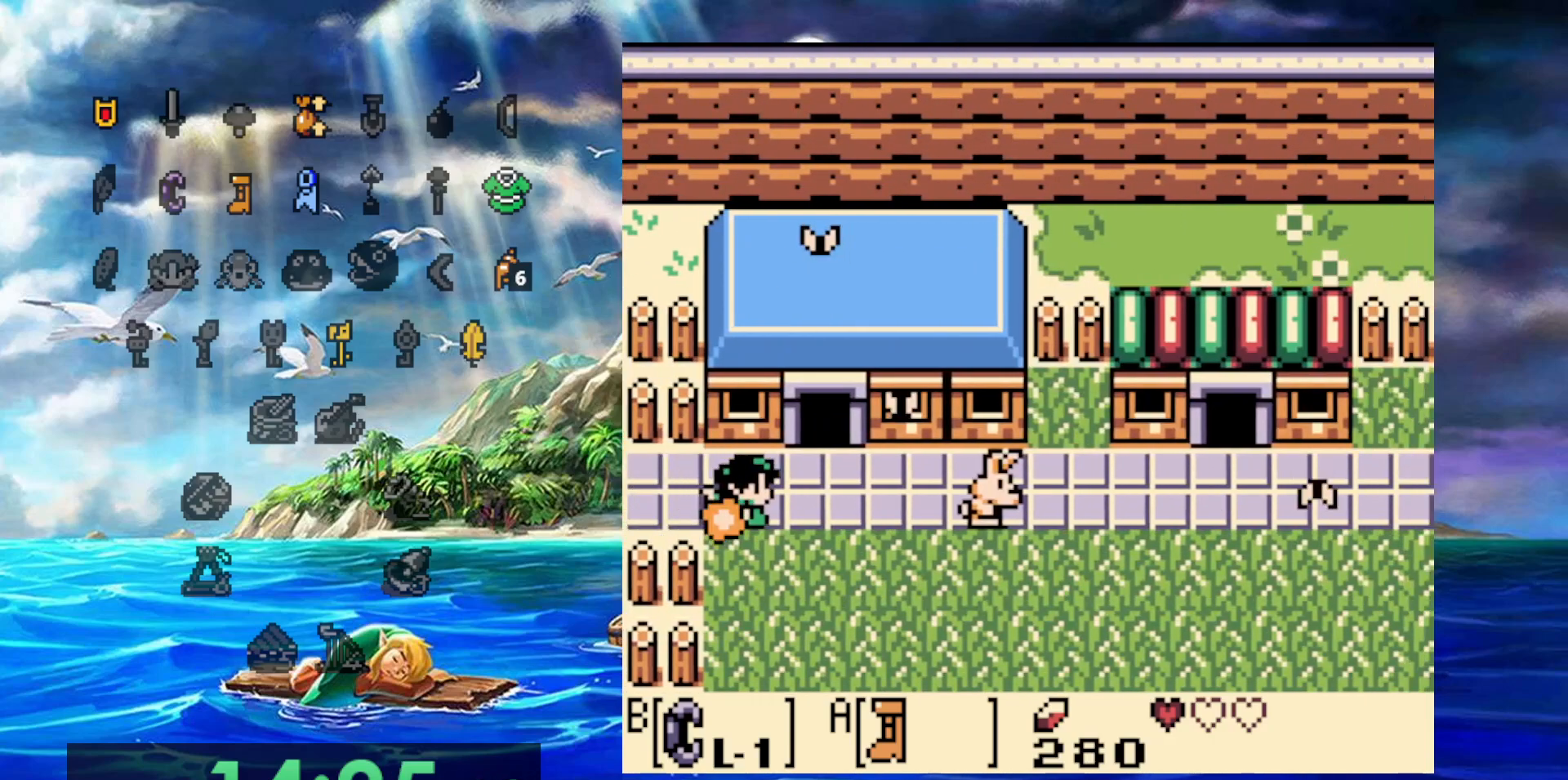
{"dt_ms": 500, "buttons": ["A"], "events": [[200, "DPAD_RIGHT", "up"]]}
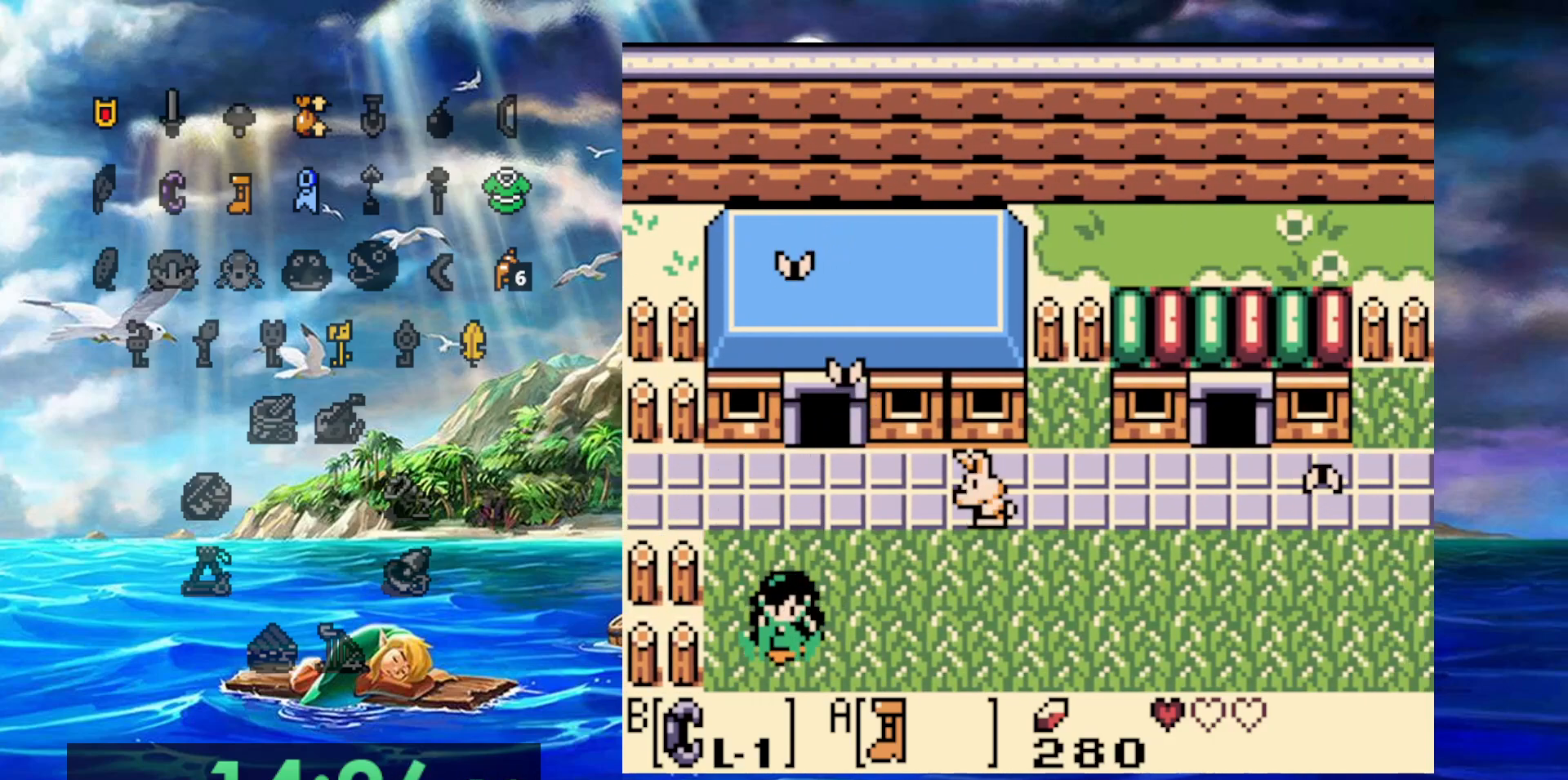
{"dt_ms": 1000, "buttons": ["A"]}
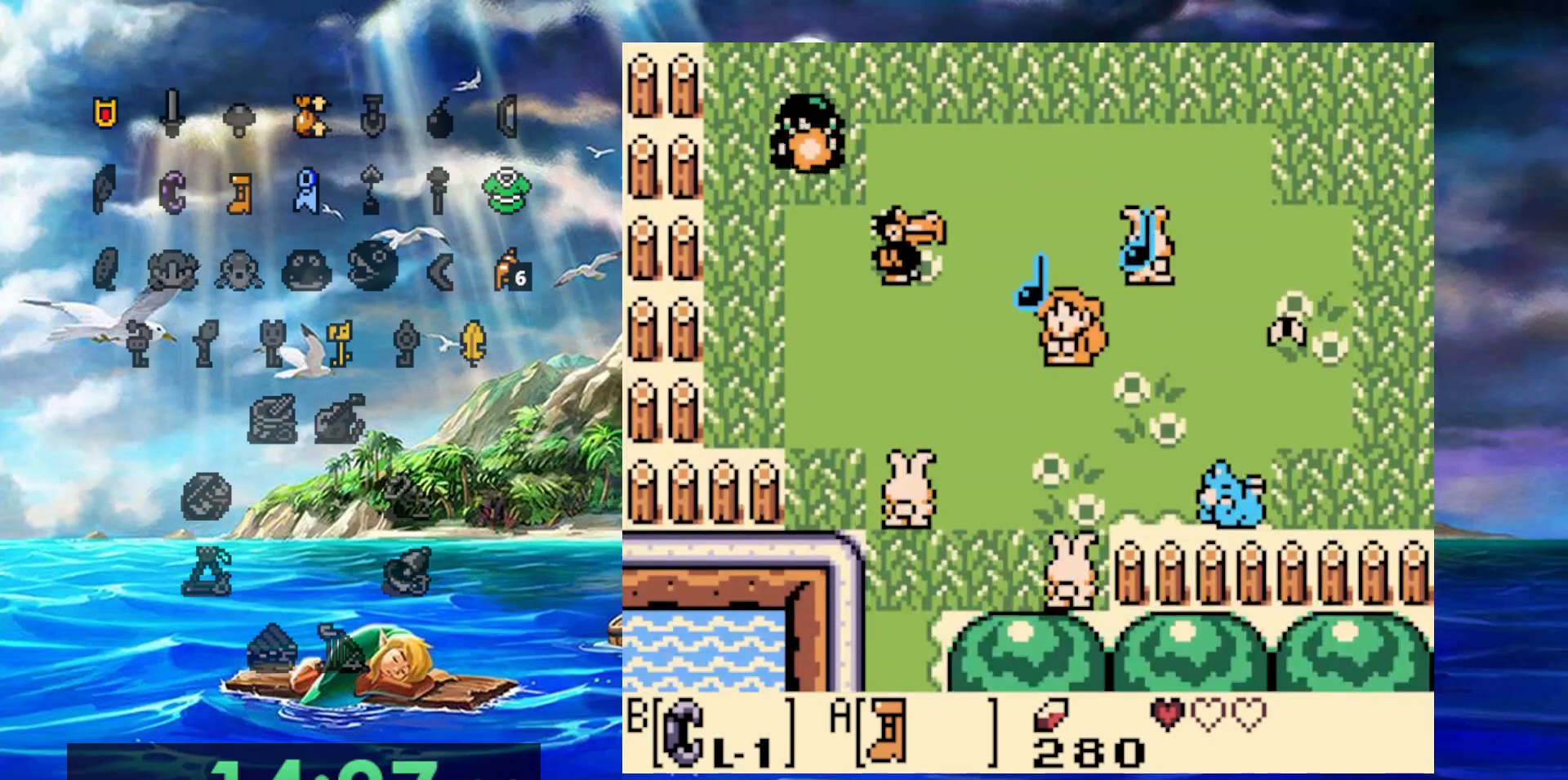
{"dt_ms": 500, "buttons": ["A", "DPAD_RIGHT"], "events": [[500, "DPAD_RIGHT", "down"]]}
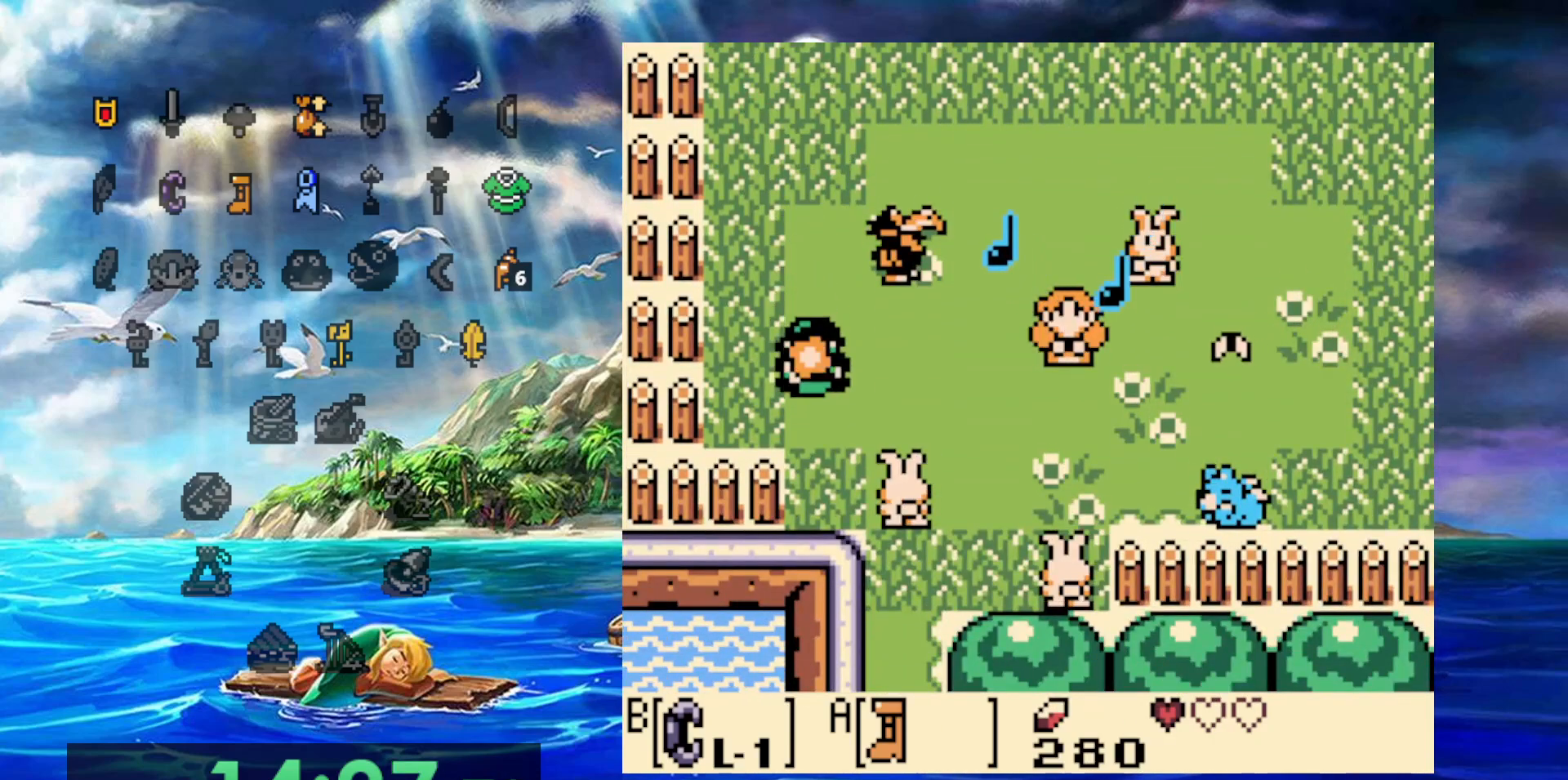
{"dt_ms": 1000, "buttons": ["DPAD_RIGHT"]}
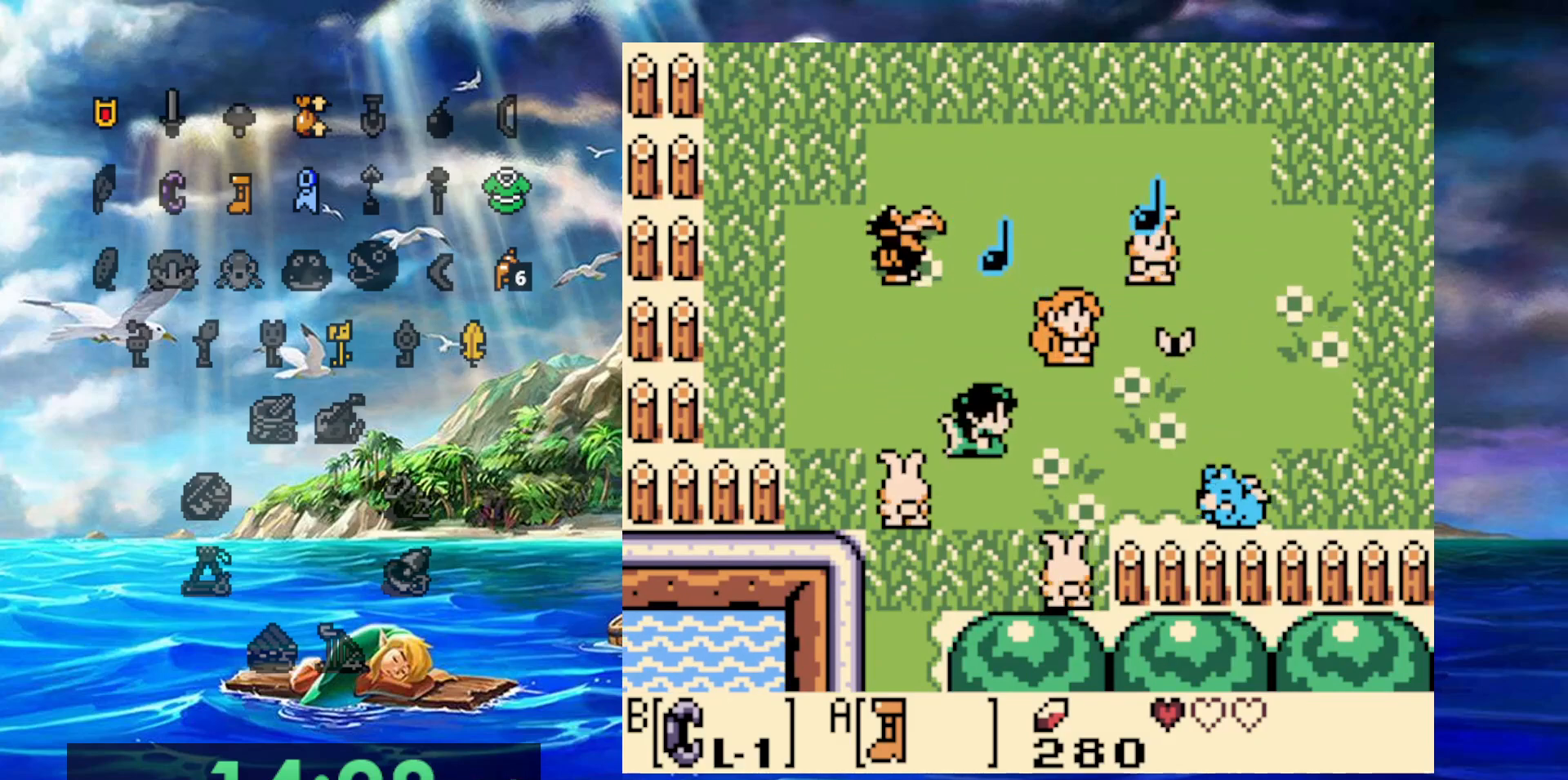
{"dt_ms": 500, "buttons": [], "events": [[67, "DPAD_RIGHT", "up"]]}
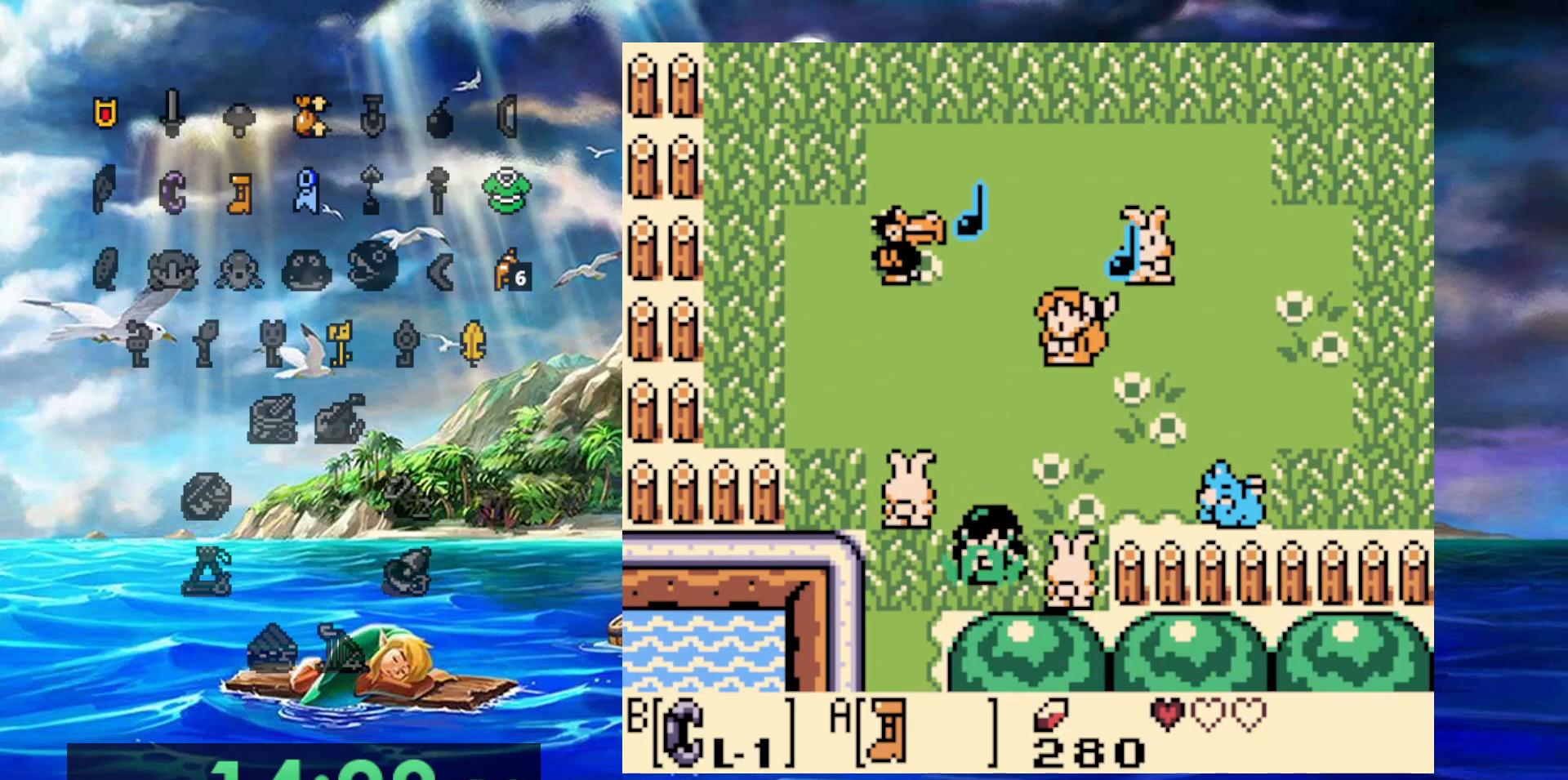
{"dt_ms": 500, "buttons": ["A"], "events": [[17, "A", "down"]]}
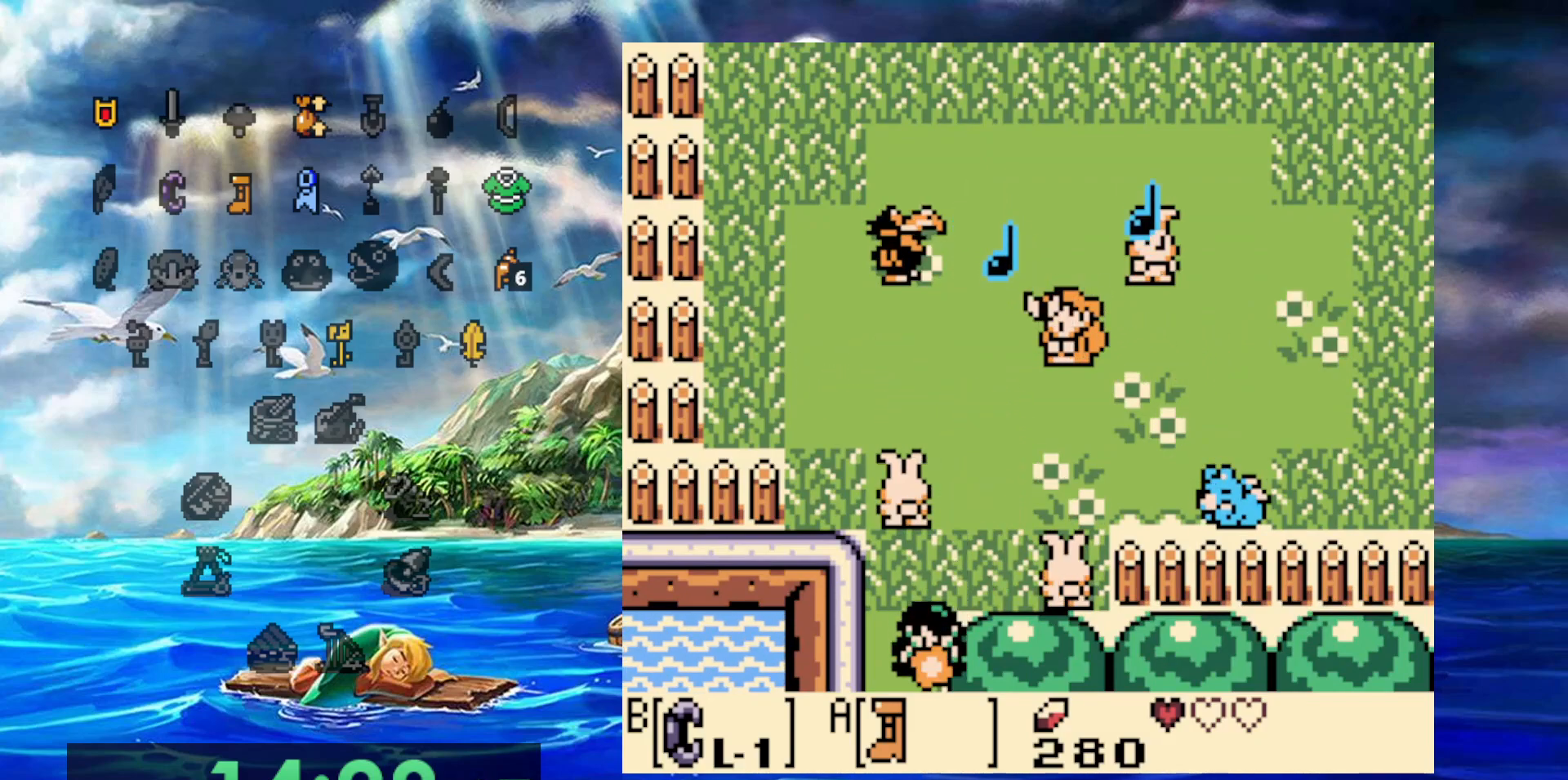
{"dt_ms": 500, "buttons": ["A"], "events": []}
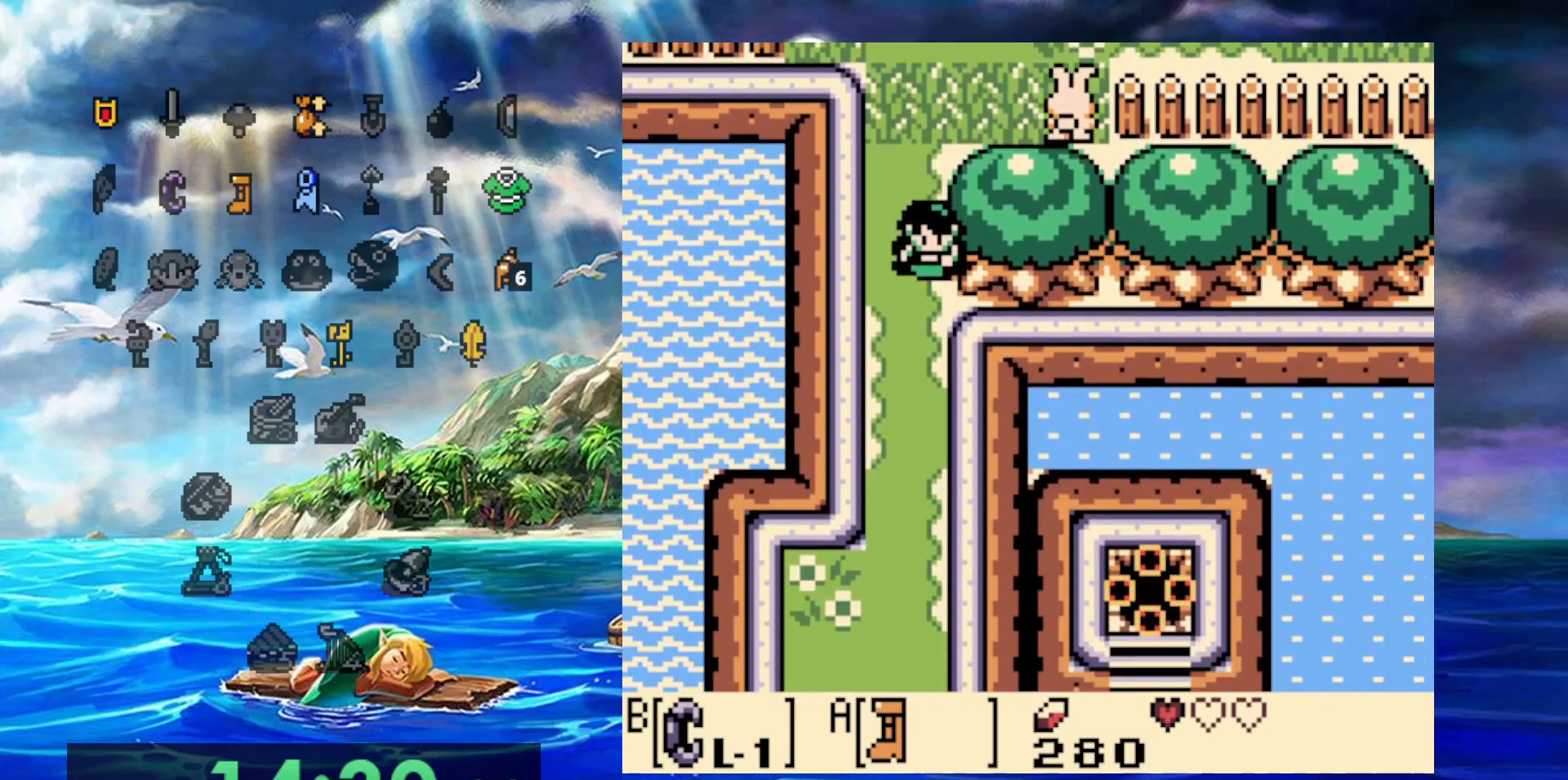
{"dt_ms": 500, "buttons": ["A"], "events": []}
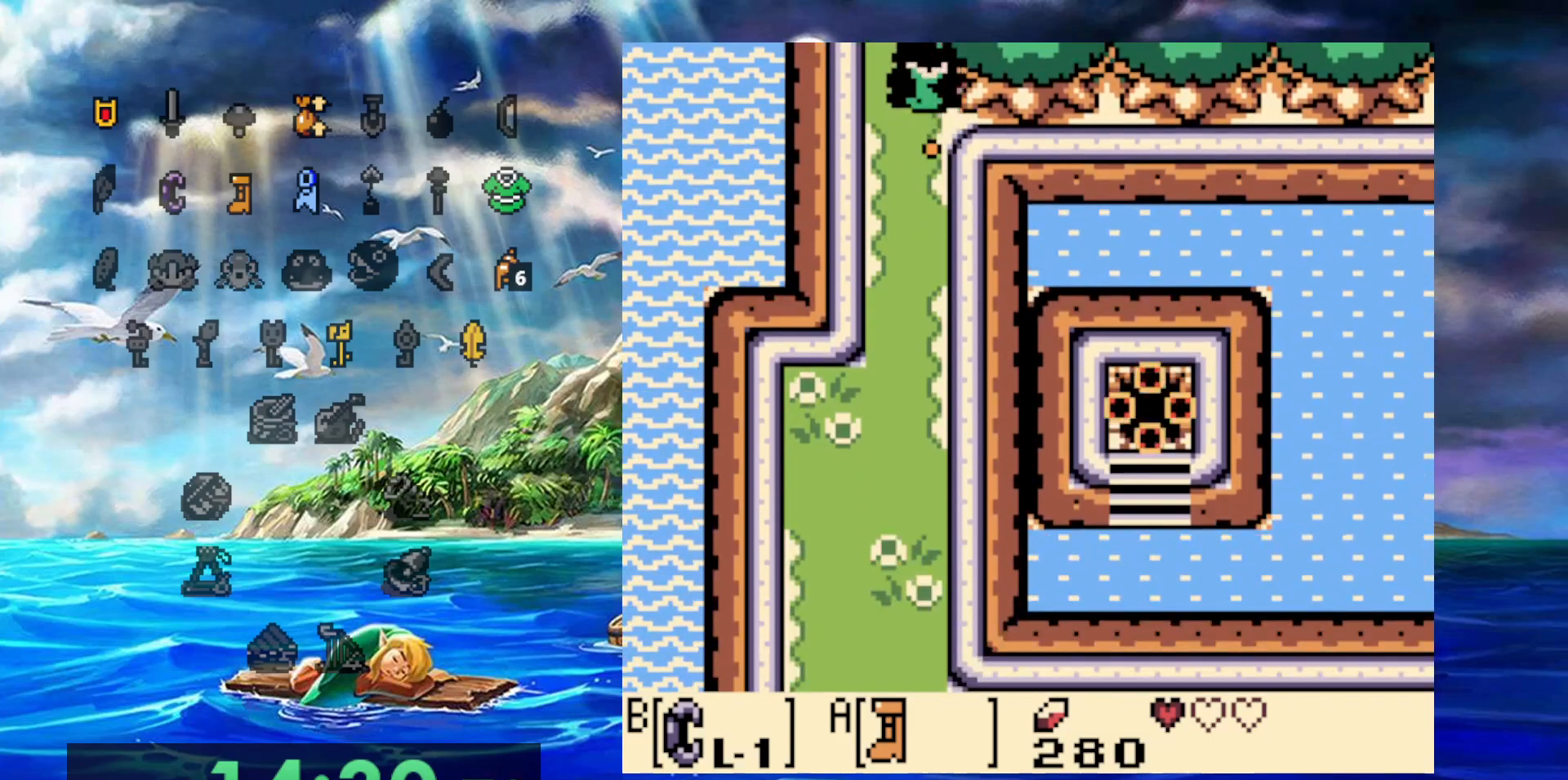
{"dt_ms": 500, "buttons": [], "events": [[400, "A", "up"]]}
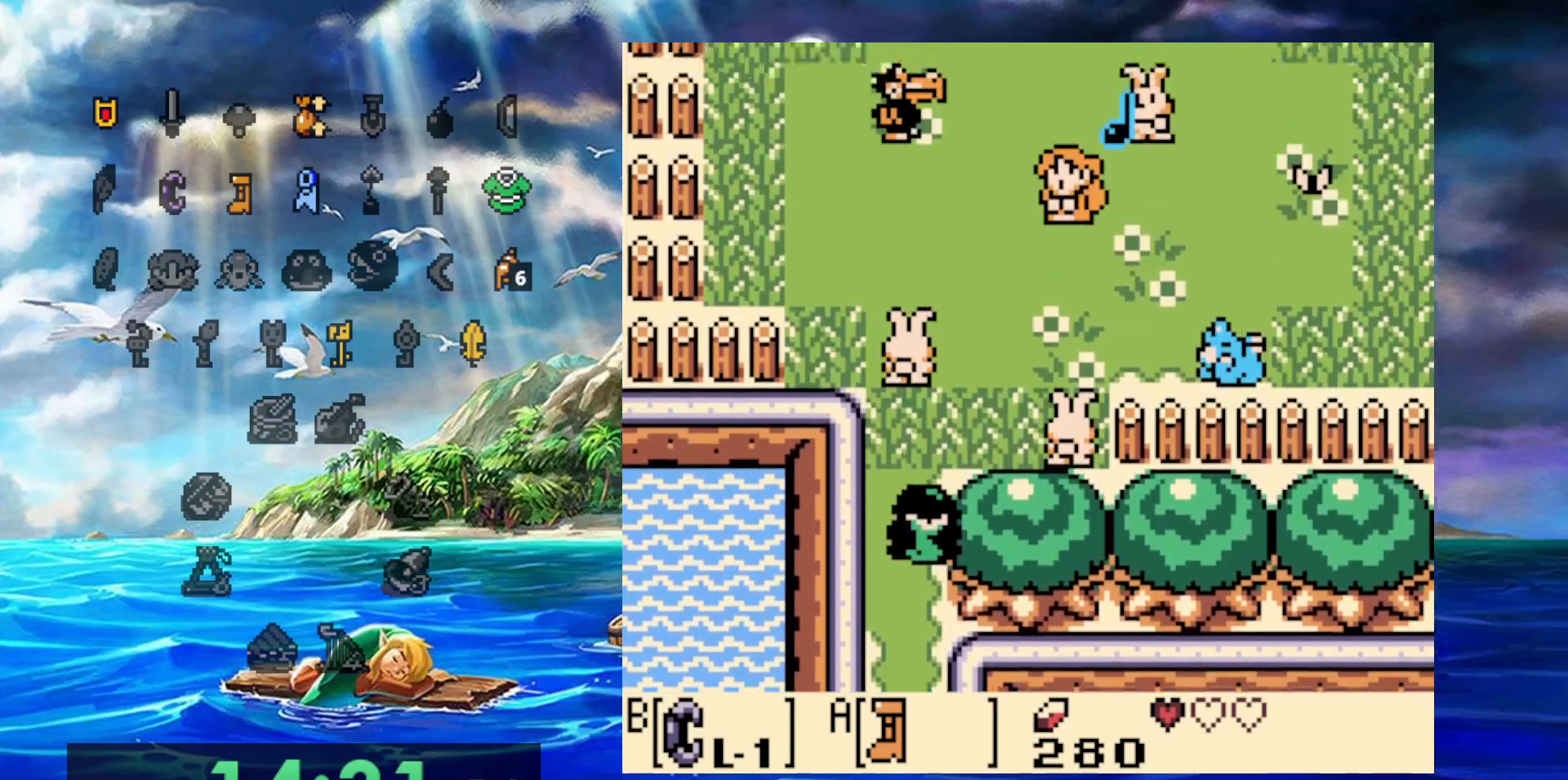
{"dt_ms": 1000, "buttons": []}
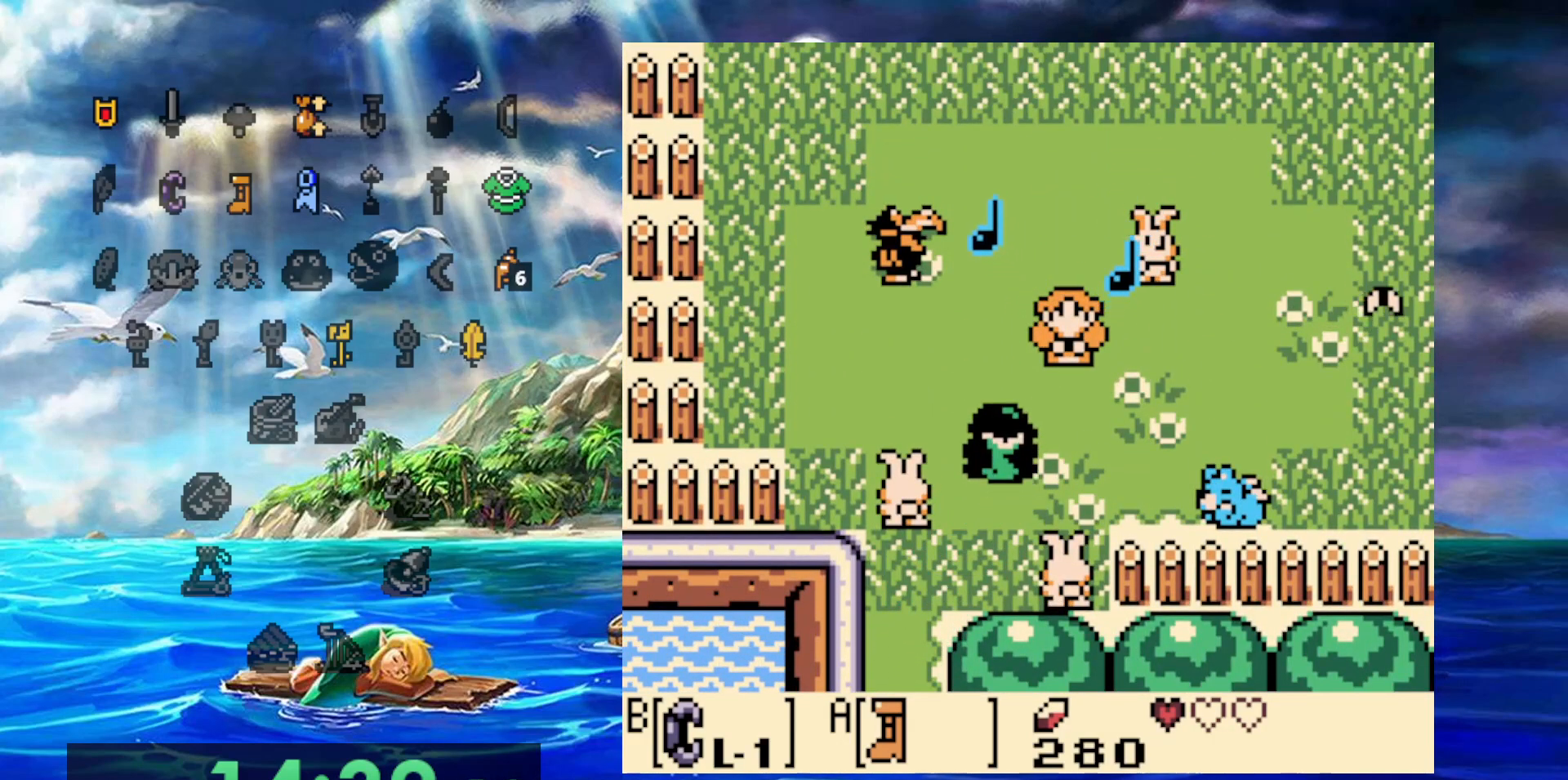
{"dt_ms": 500, "buttons": ["A", "DPAD_RIGHT"], "events": [[17, "DPAD_RIGHT", "down"], [150, "A", "down"]]}
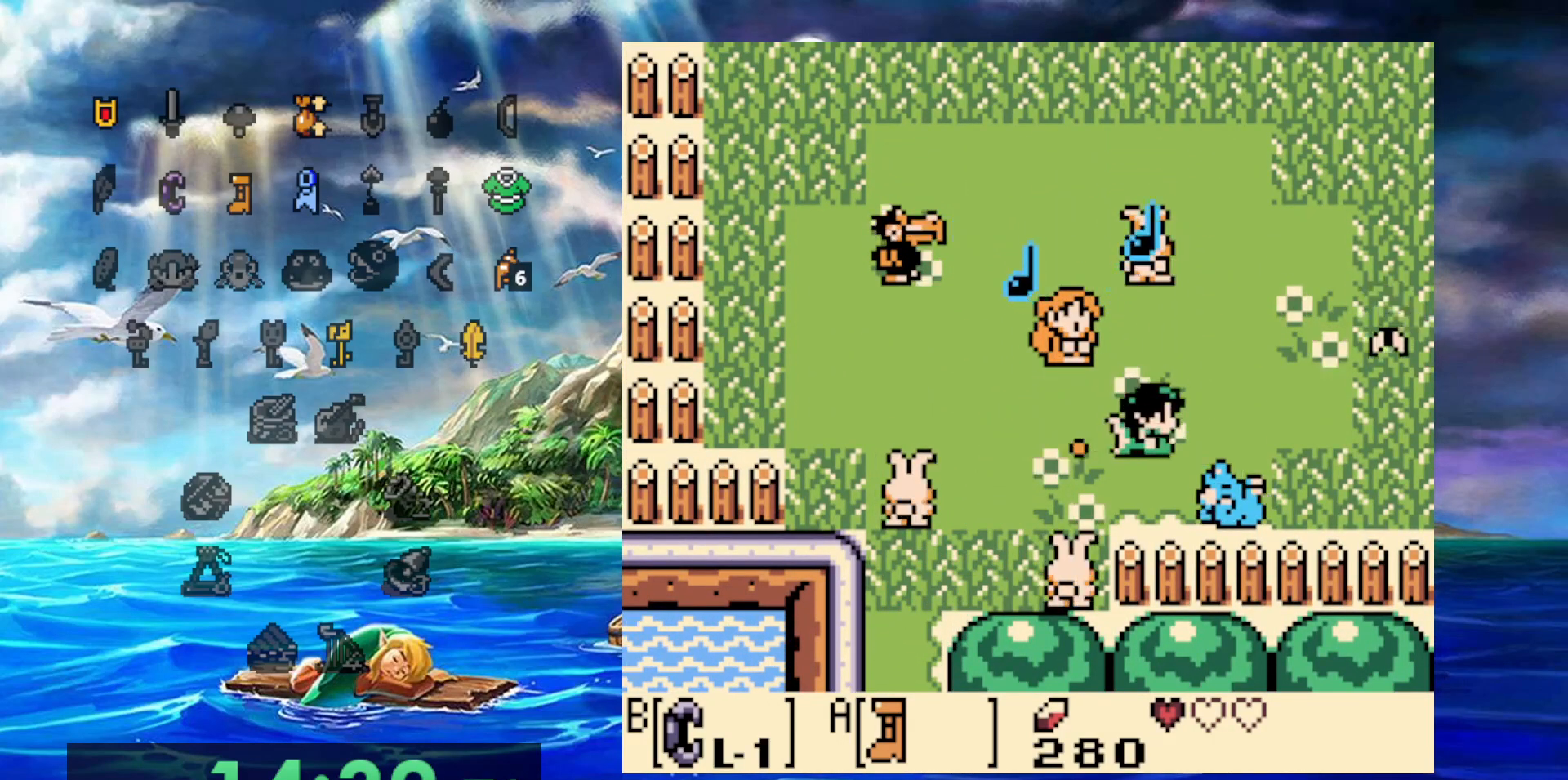
{"dt_ms": 500, "buttons": ["A", "DPAD_RIGHT"], "events": []}
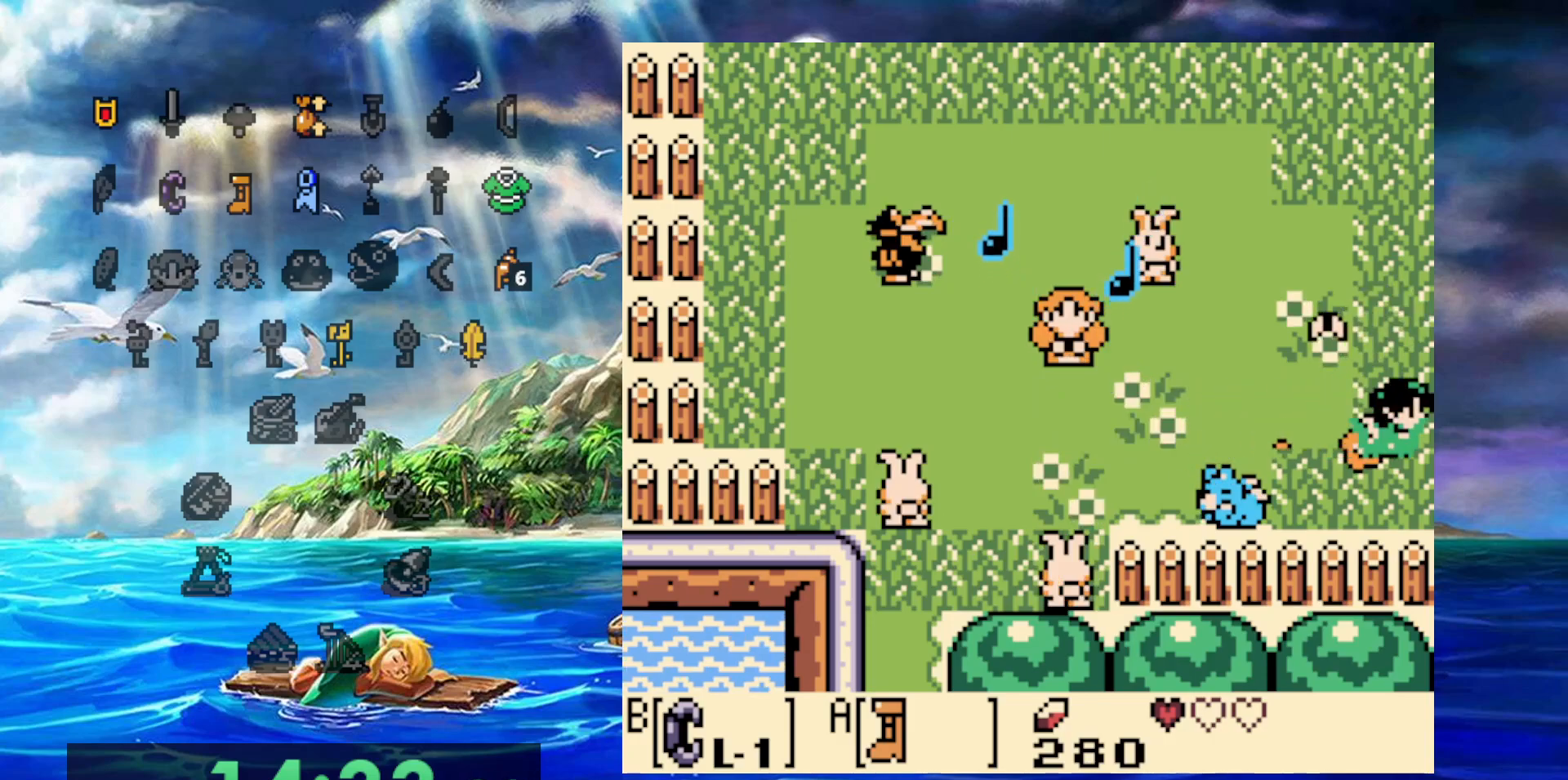
{"dt_ms": 500, "buttons": ["A", "DPAD_RIGHT"], "events": []}
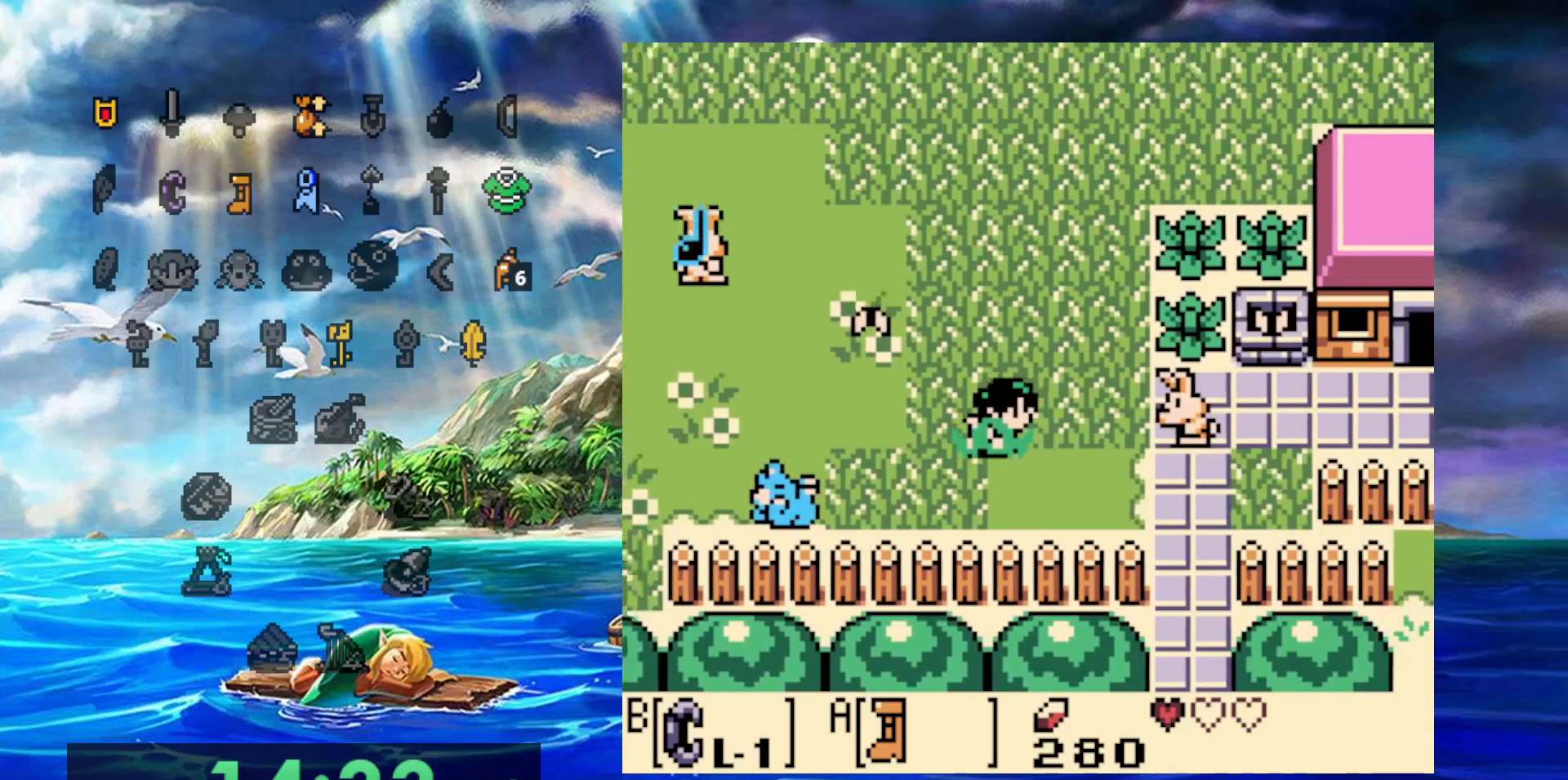
{"dt_ms": 1000, "buttons": ["A", "DPAD_RIGHT"]}
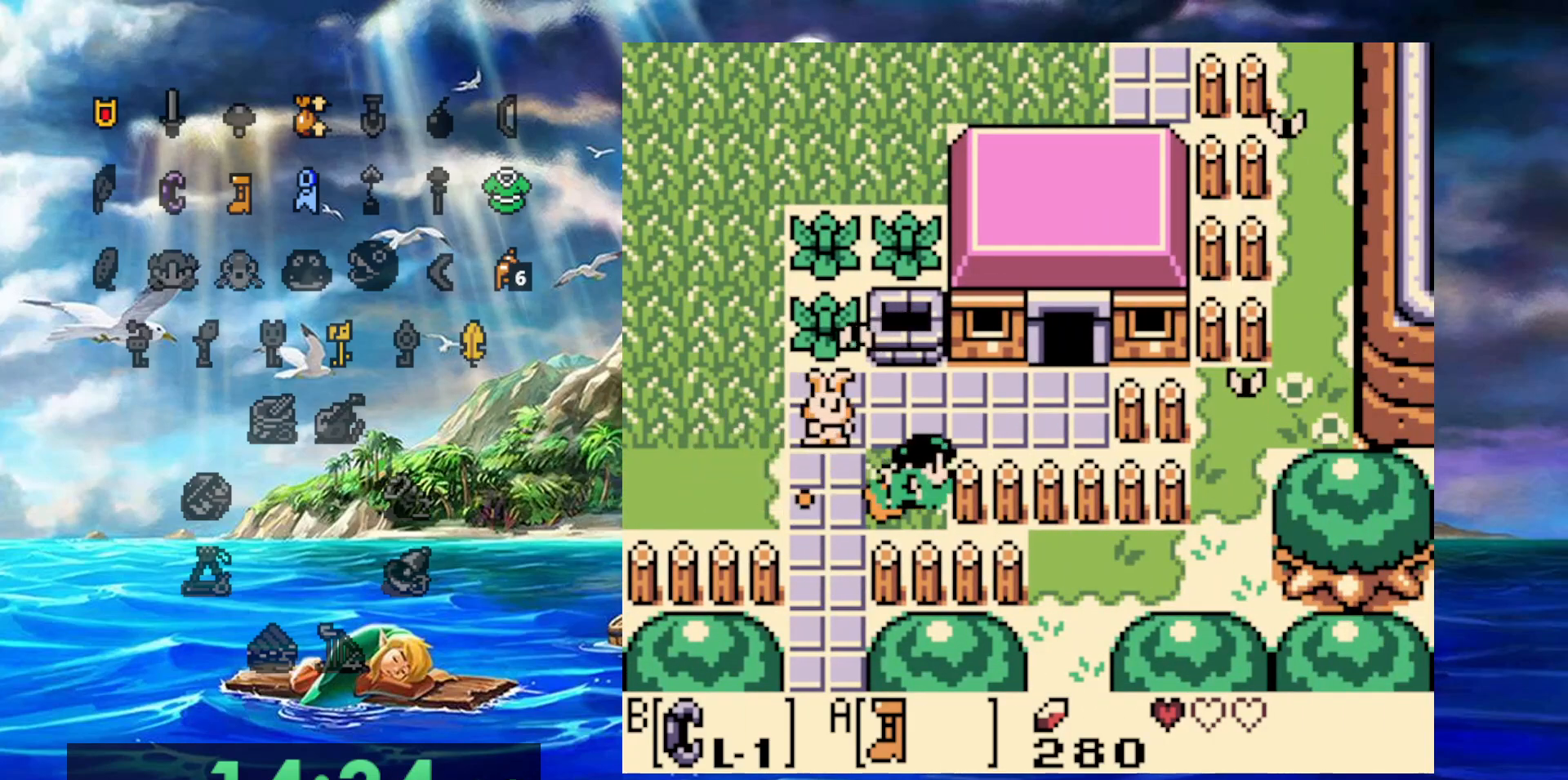
{"dt_ms": 500, "buttons": ["DPAD_RIGHT"], "events": [[67, "A", "up"], [67, "DPAD_RIGHT", "up"], [117, "DPAD_RIGHT", "down"]]}
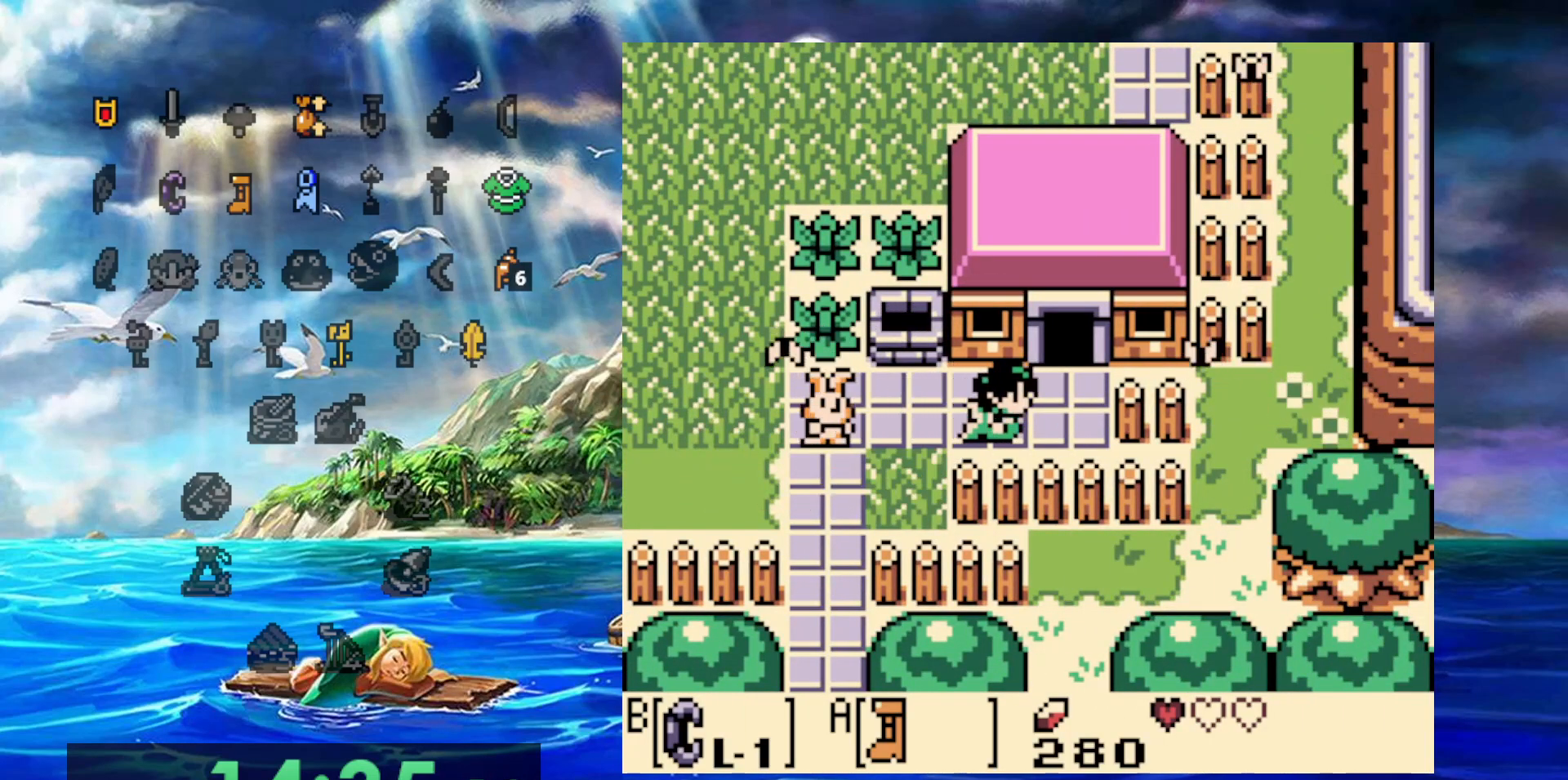
{"dt_ms": 500, "buttons": [], "events": [[167, "DPAD_RIGHT", "up"]]}
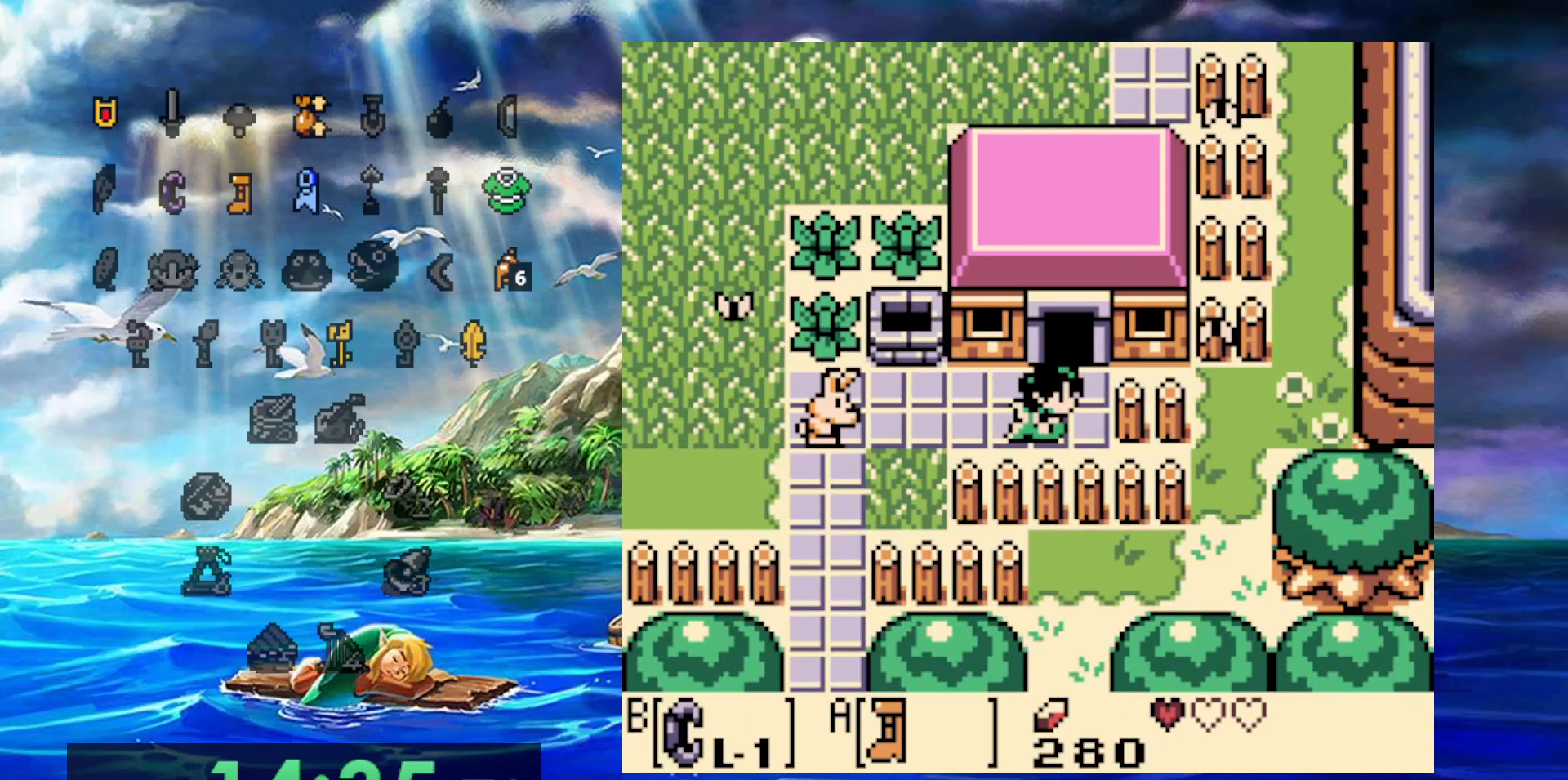
{"dt_ms": 500, "buttons": [], "events": []}
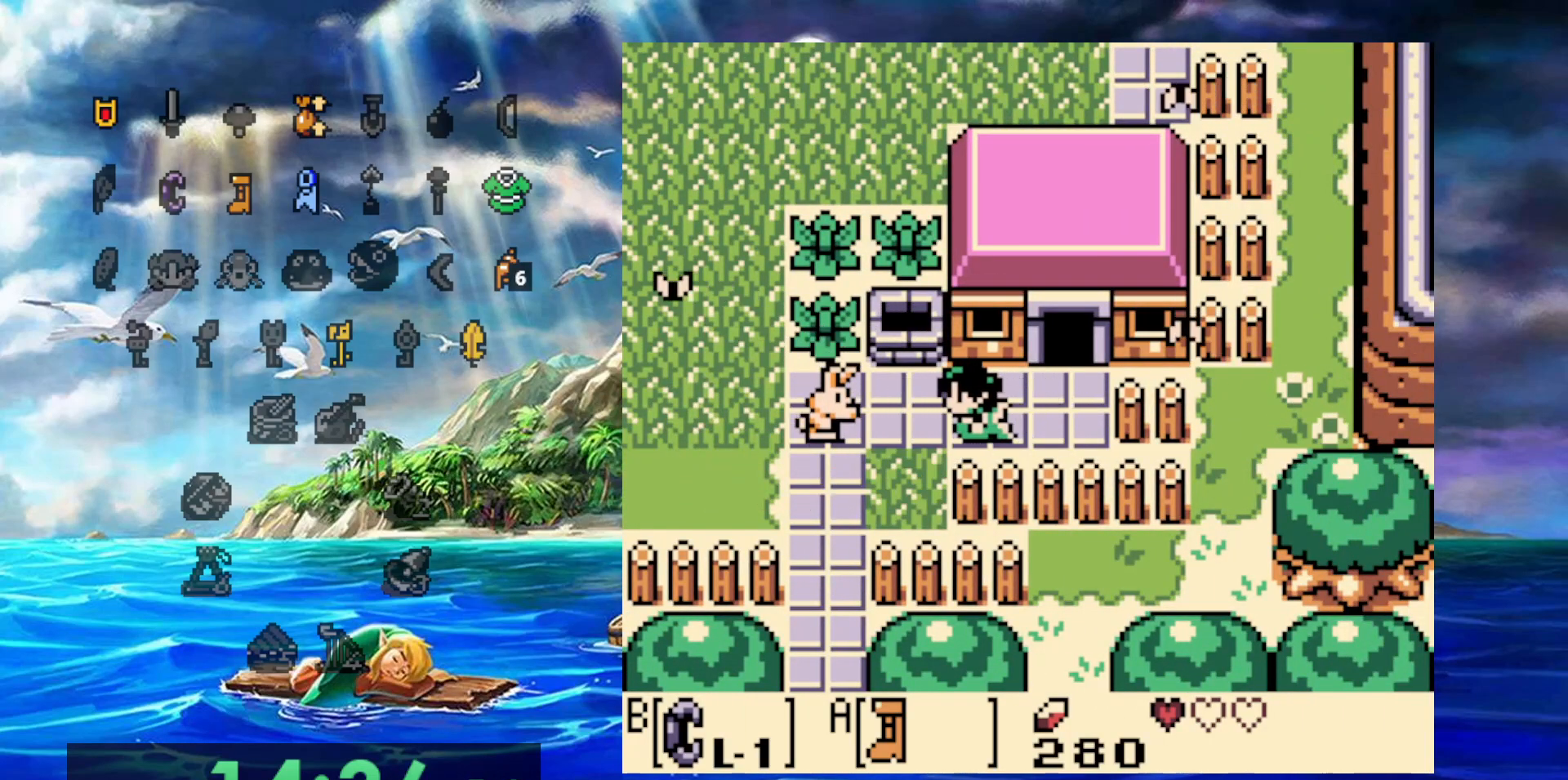
{"dt_ms": 500, "buttons": [], "events": []}
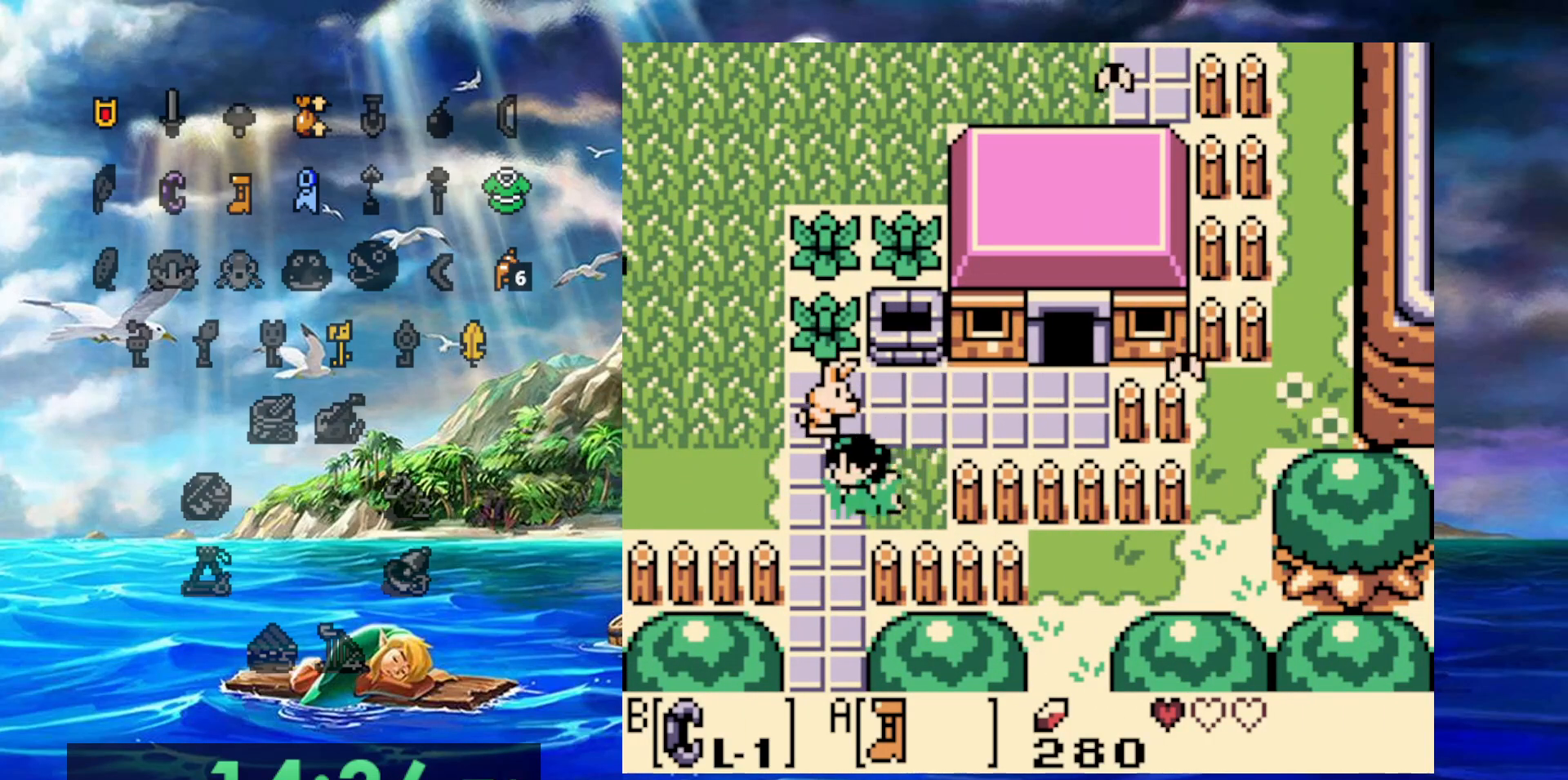
{"dt_ms": 500, "buttons": ["A"], "events": [[400, "DPAD_RIGHT", "down"], [483, "DPAD_RIGHT", "up"], [500, "A", "down"]]}
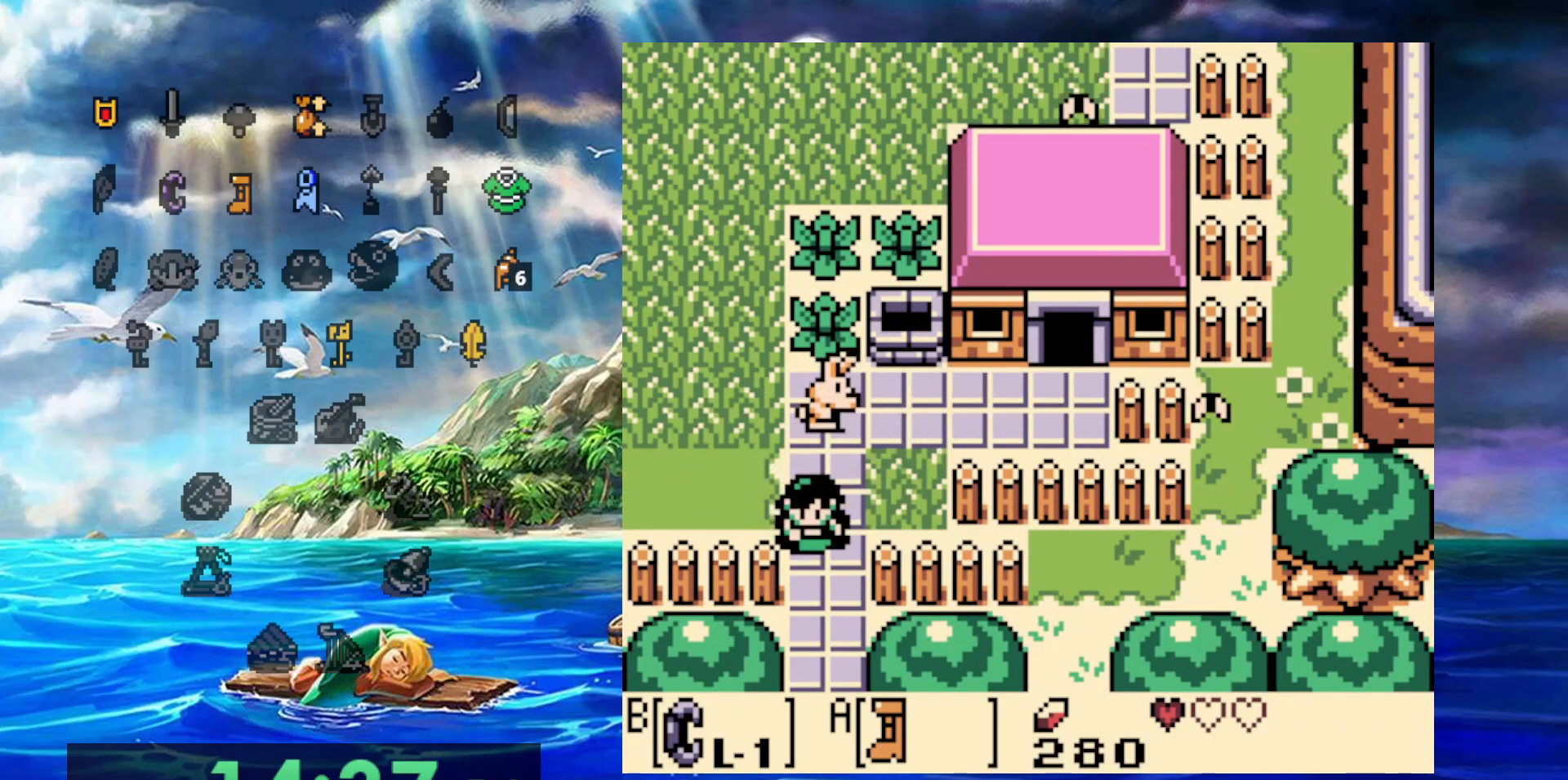
{"dt_ms": 500, "buttons": ["A"], "events": []}
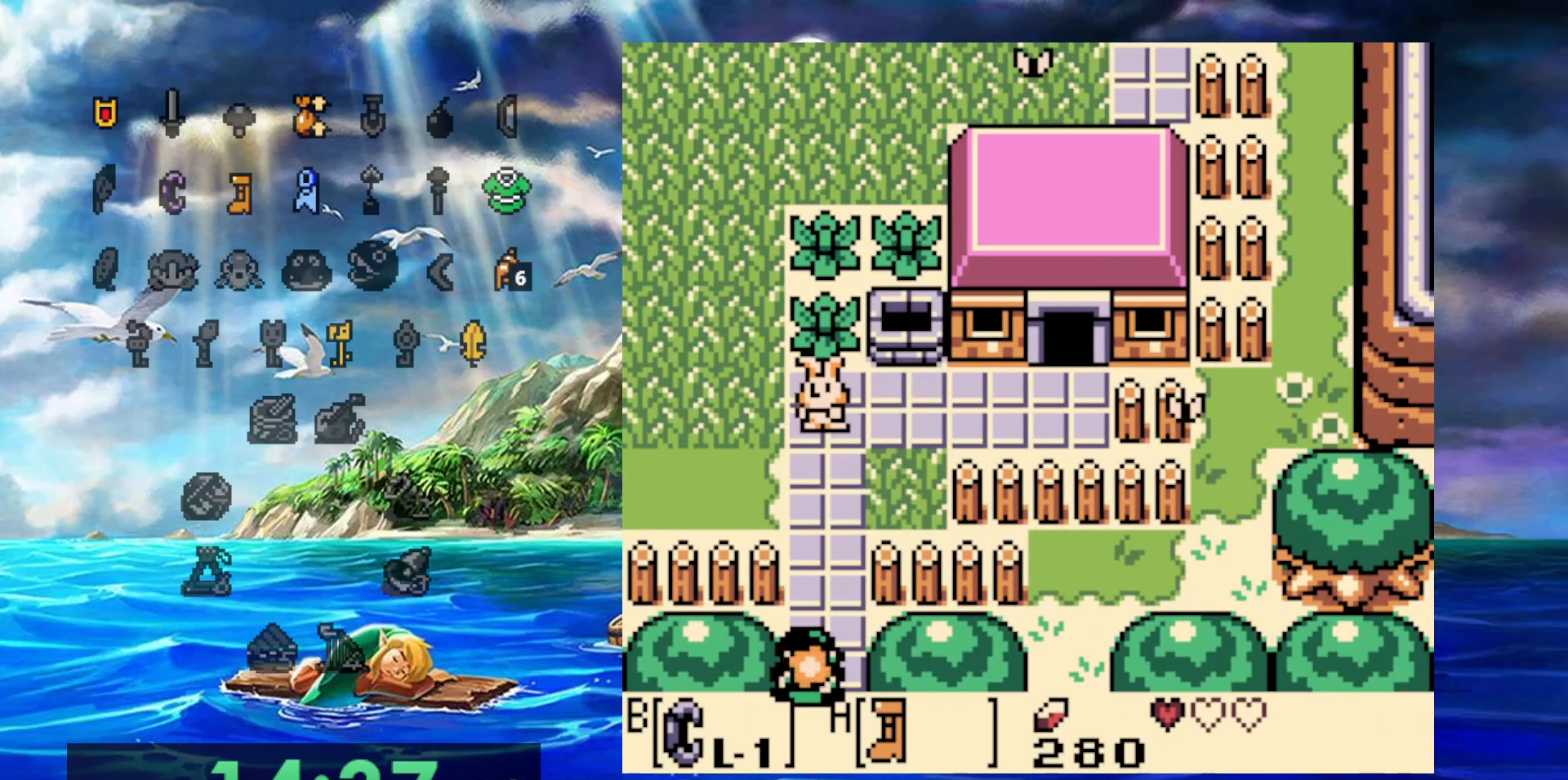
{"dt_ms": 500, "buttons": ["A"], "events": []}
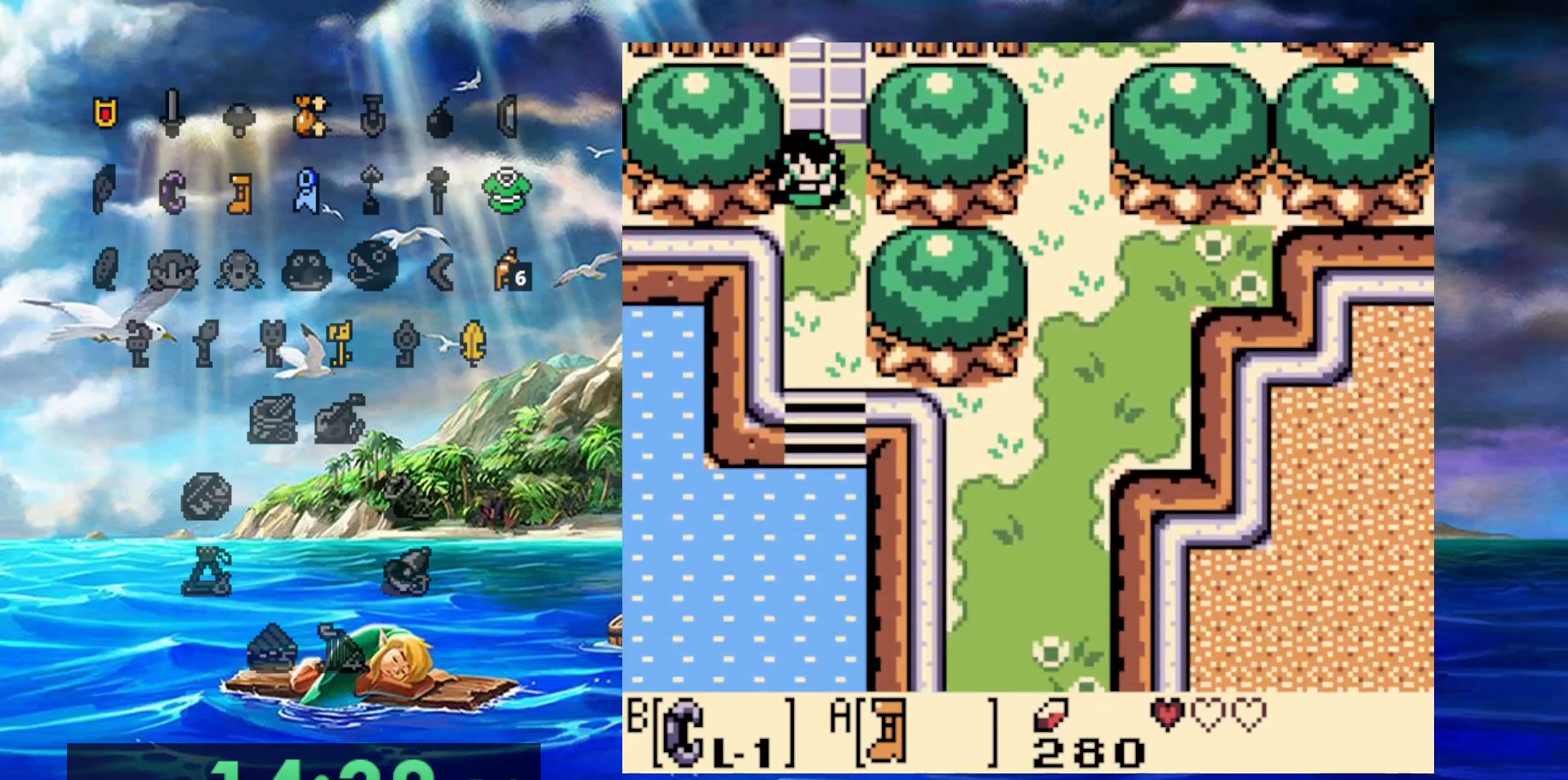
{"dt_ms": 500, "buttons": ["A"]}
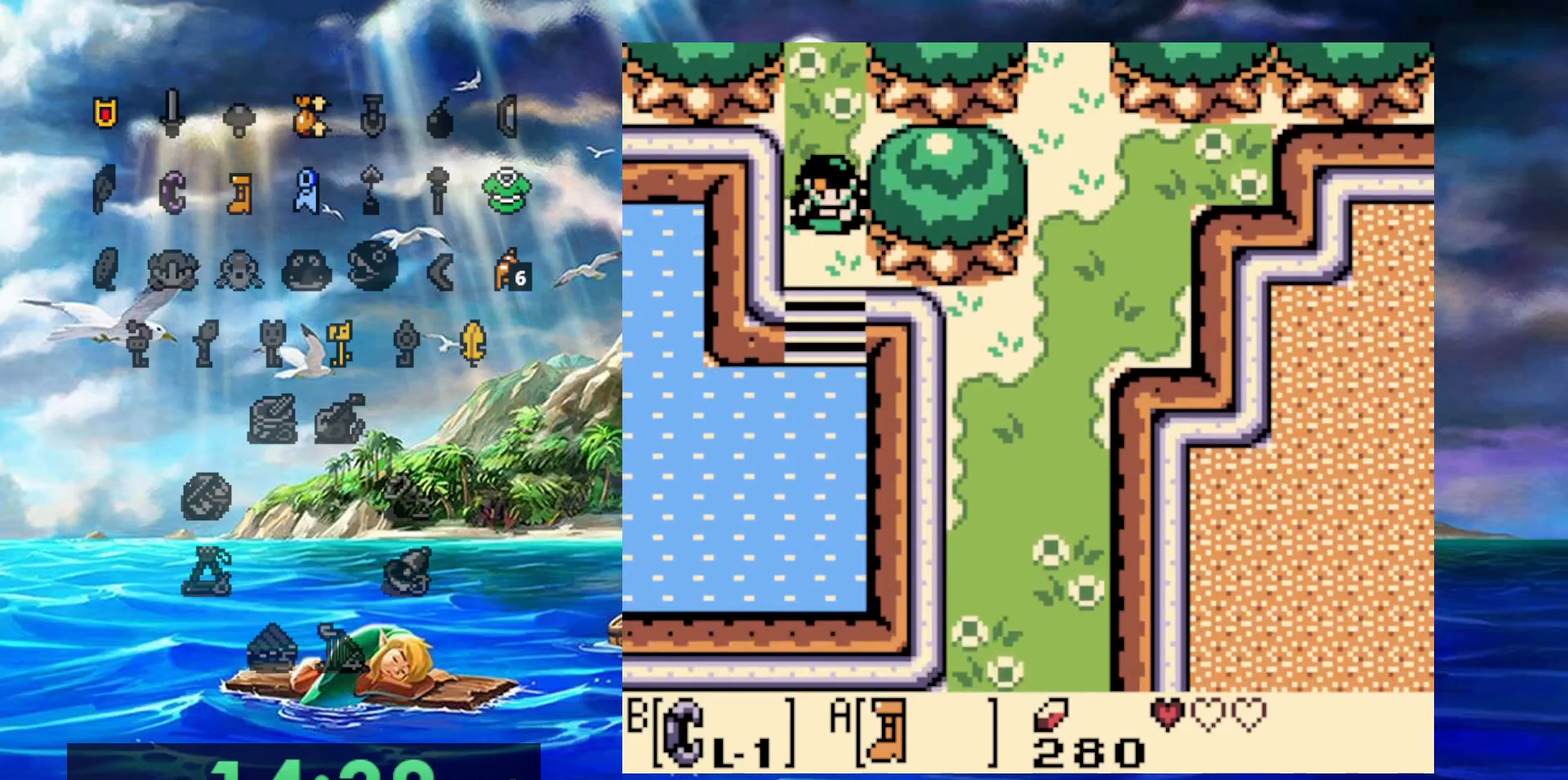
{"dt_ms": 500, "buttons": ["A"], "events": []}